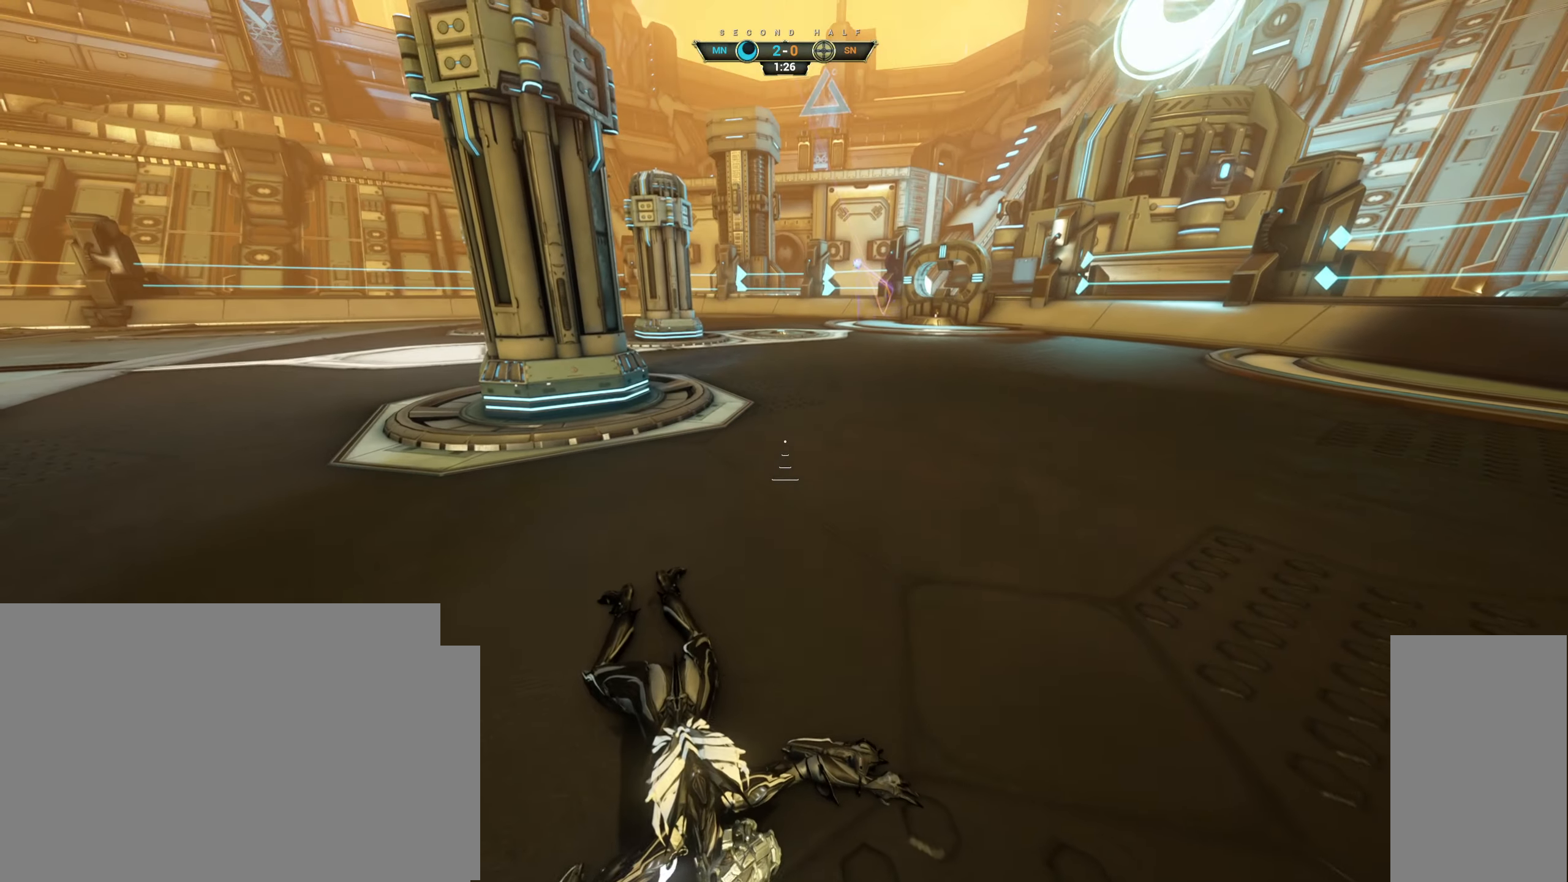
Gameplay with keyboard and mouse; each line is a JSON object with the keys and mouse buttons held at the frame after it. "events" lists presses ("down") and releases ("up") of "a", "ctrl", "d", "e", "q", "s", "shift", "space", "w", "mouse_left", "mouse_wheel", "mouse_right", "mouse_mb4" and "mouse_mb5" between this image and that frame as [ms after this image, input, new state], when the widget could be followed in between. "mouse_left", "mouse_wheel", "mouse_right", "mouse_mb4", "mouse_mb5" = the "left", "wheel", "right", "mb4", "mb5" buttons of the "mouse" list. No other keys are recorded. "wheel" means that the mouse wheel is clicked or scrolled. Not read: mouse_move.
{"keys": ["w"], "mouse": [], "events": []}
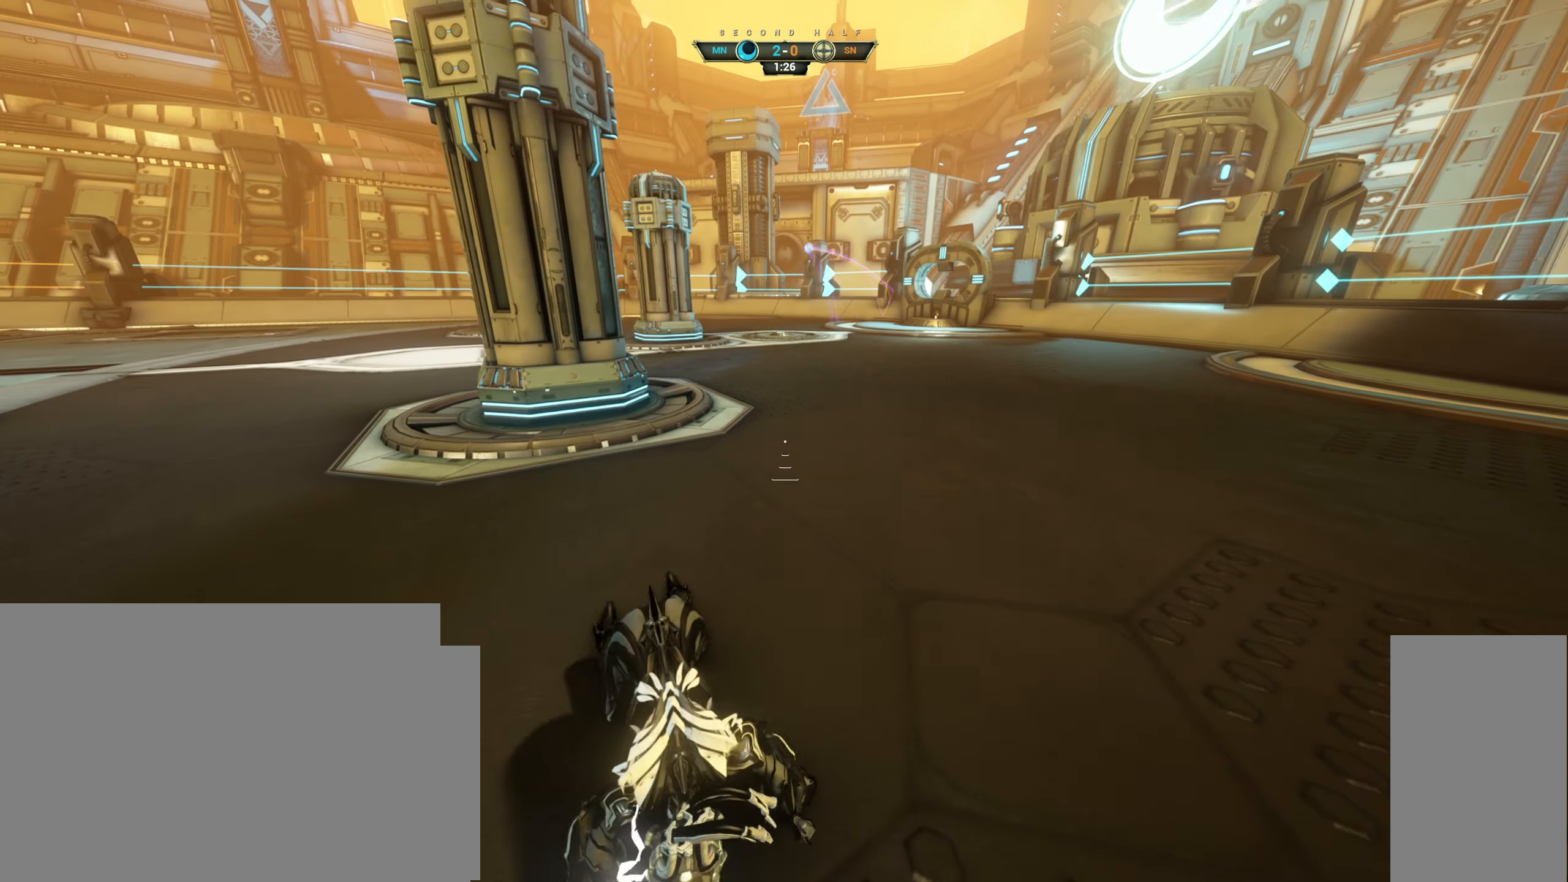
{"keys": ["w"], "mouse": [], "events": []}
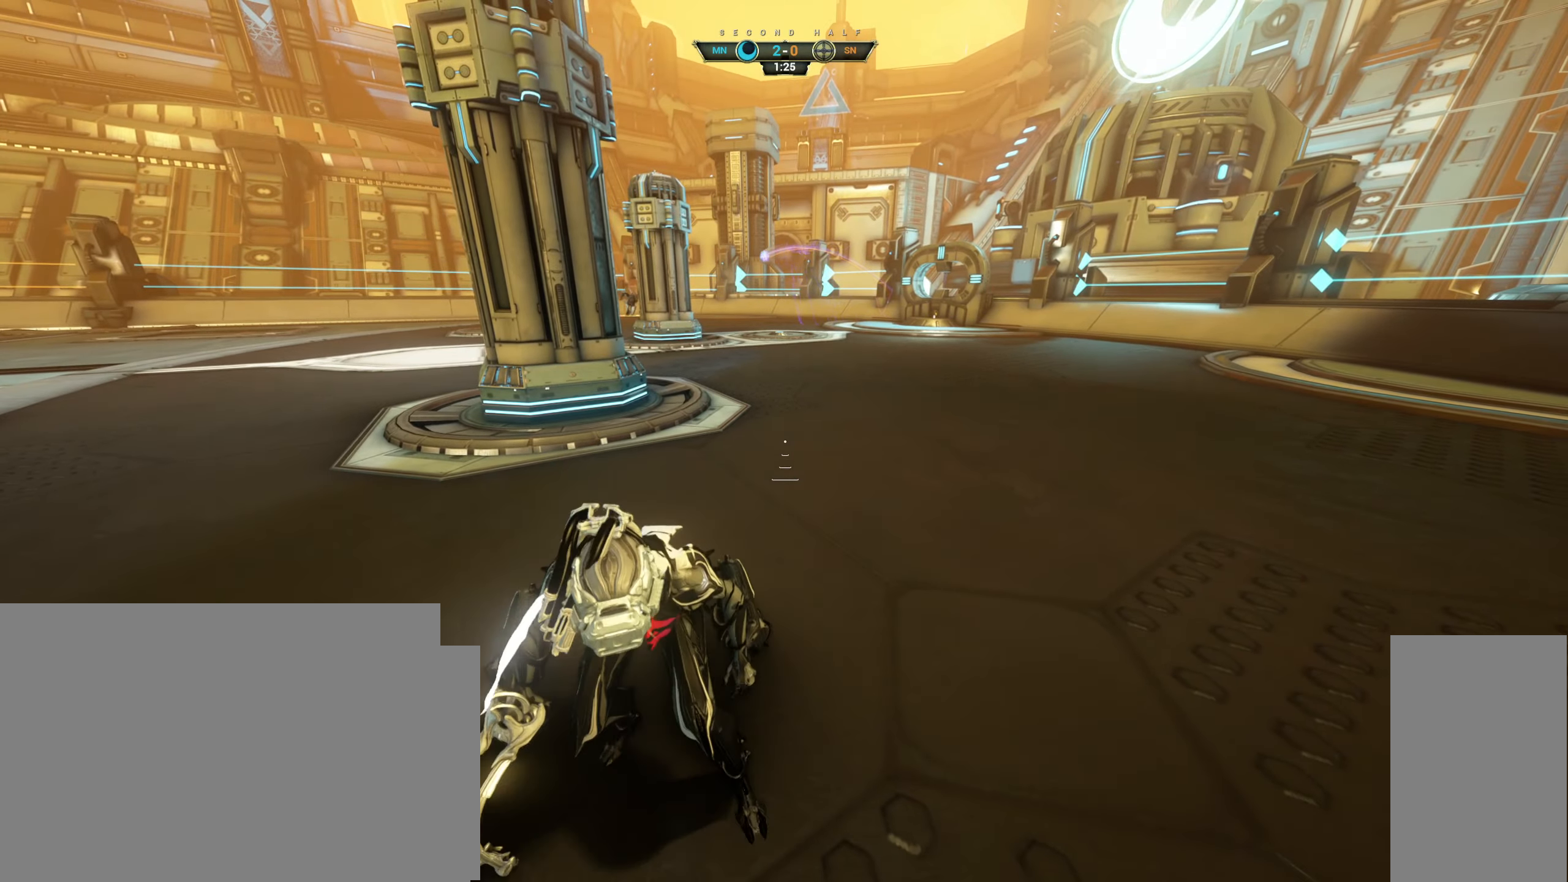
{"keys": ["w"], "mouse": [], "events": [[100, "ctrl", "down"], [134, "space", "down"], [217, "ctrl", "up"], [234, "space", "up"], [300, "shift", "down"], [300, "space", "down"], [384, "shift", "up"], [417, "space", "up"]]}
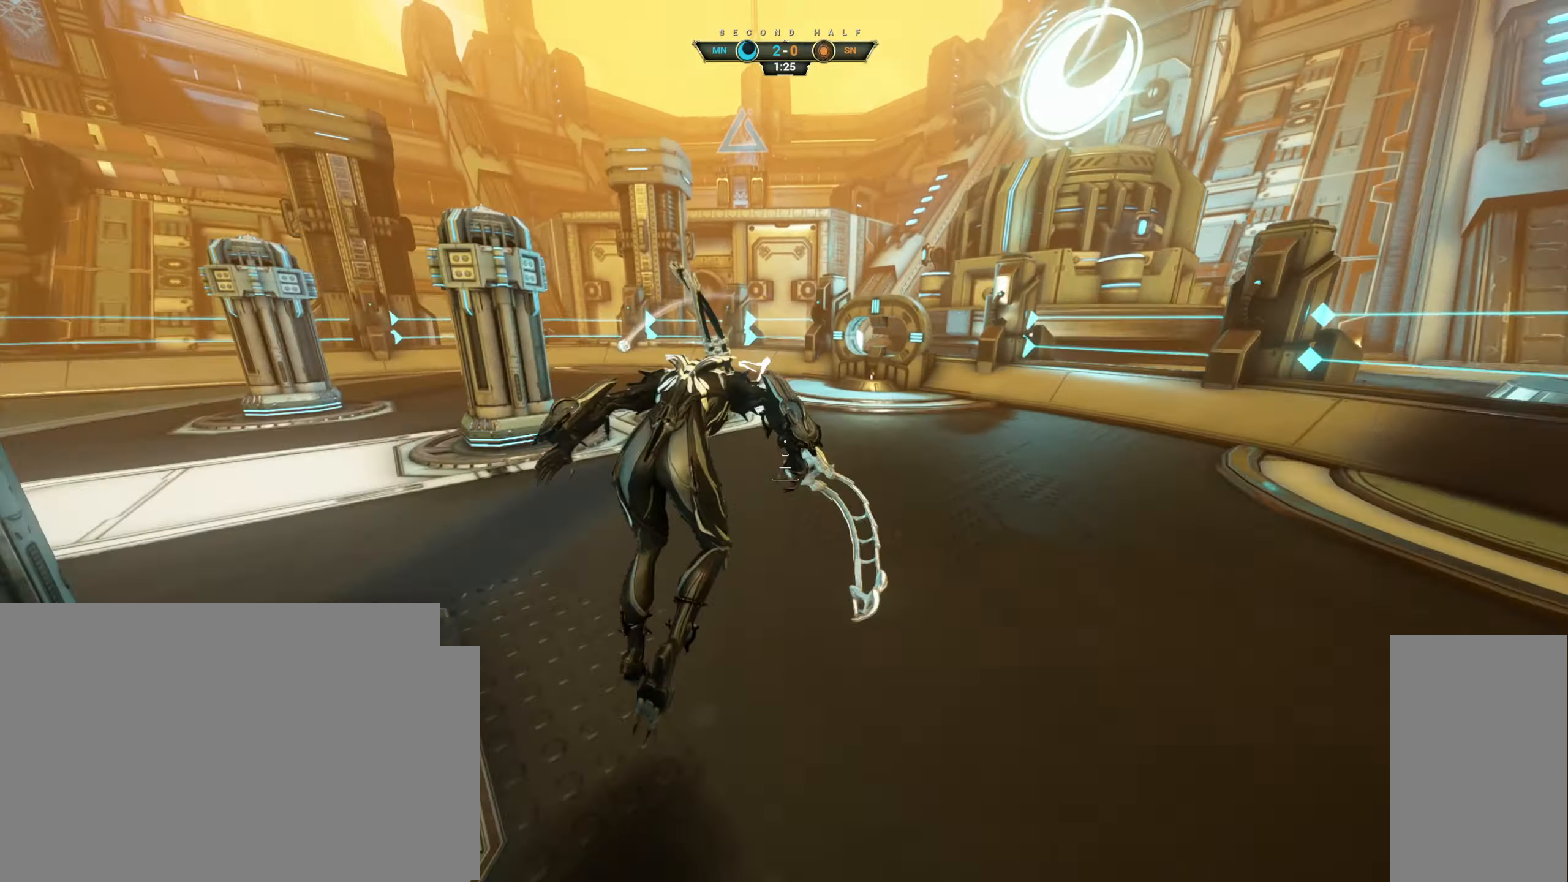
{"keys": [], "mouse": [], "events": [[150, "w", "up"]]}
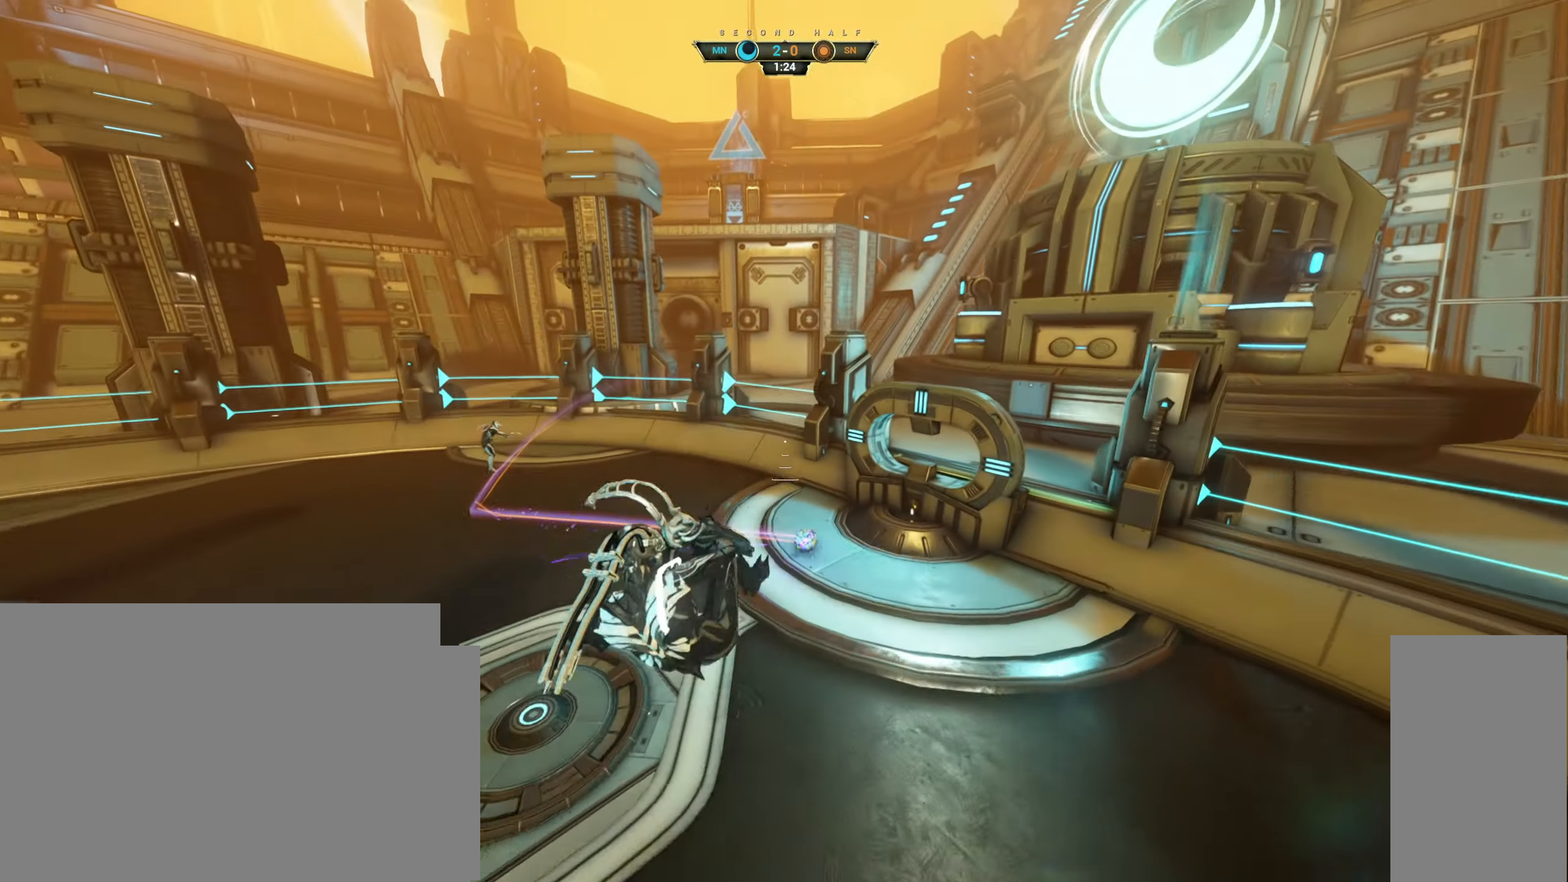
{"keys": ["w"], "mouse": [], "events": [[284, "w", "down"]]}
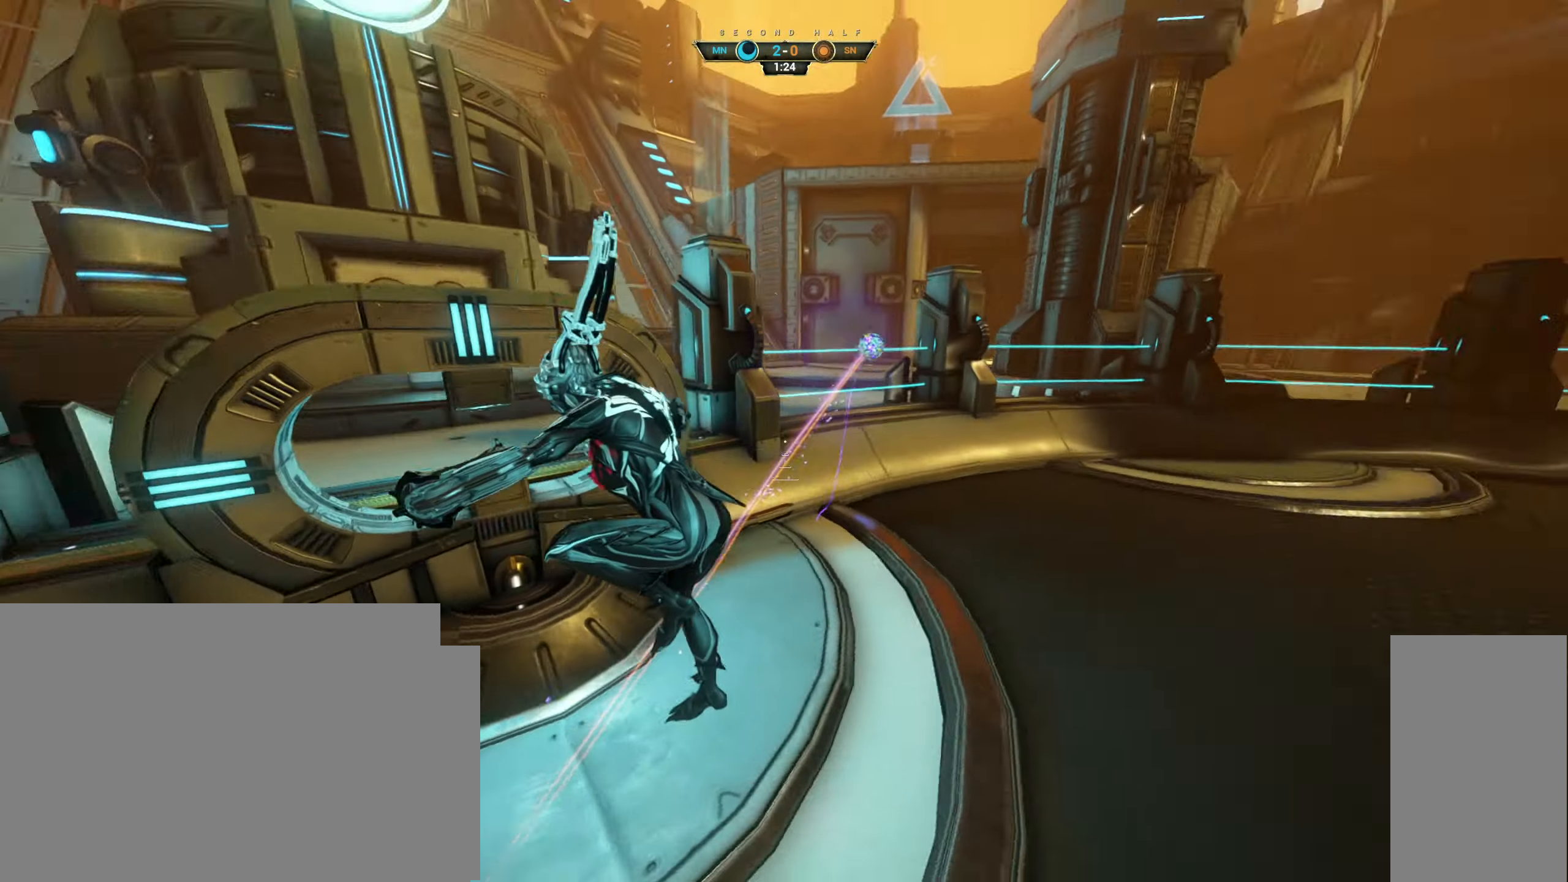
{"keys": ["space", "w"], "mouse": [], "events": [[84, "ctrl", "down"], [234, "space", "down"], [317, "space", "up"], [400, "ctrl", "up"], [400, "space", "down"]]}
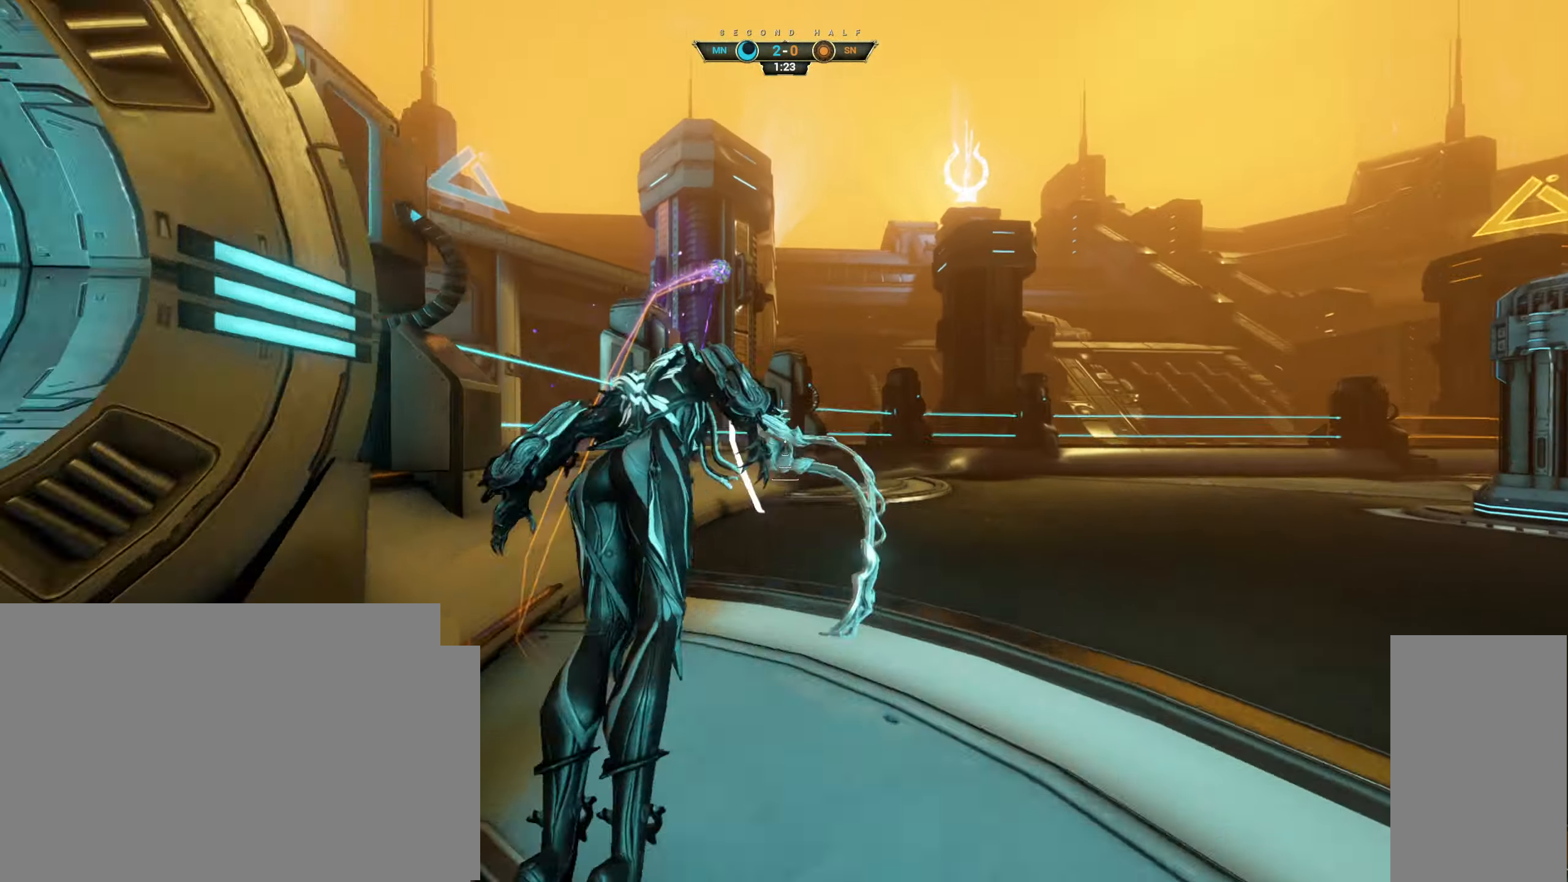
{"keys": ["w"], "mouse": [], "events": [[17, "space", "up"], [400, "d", "down"], [467, "d", "up"]]}
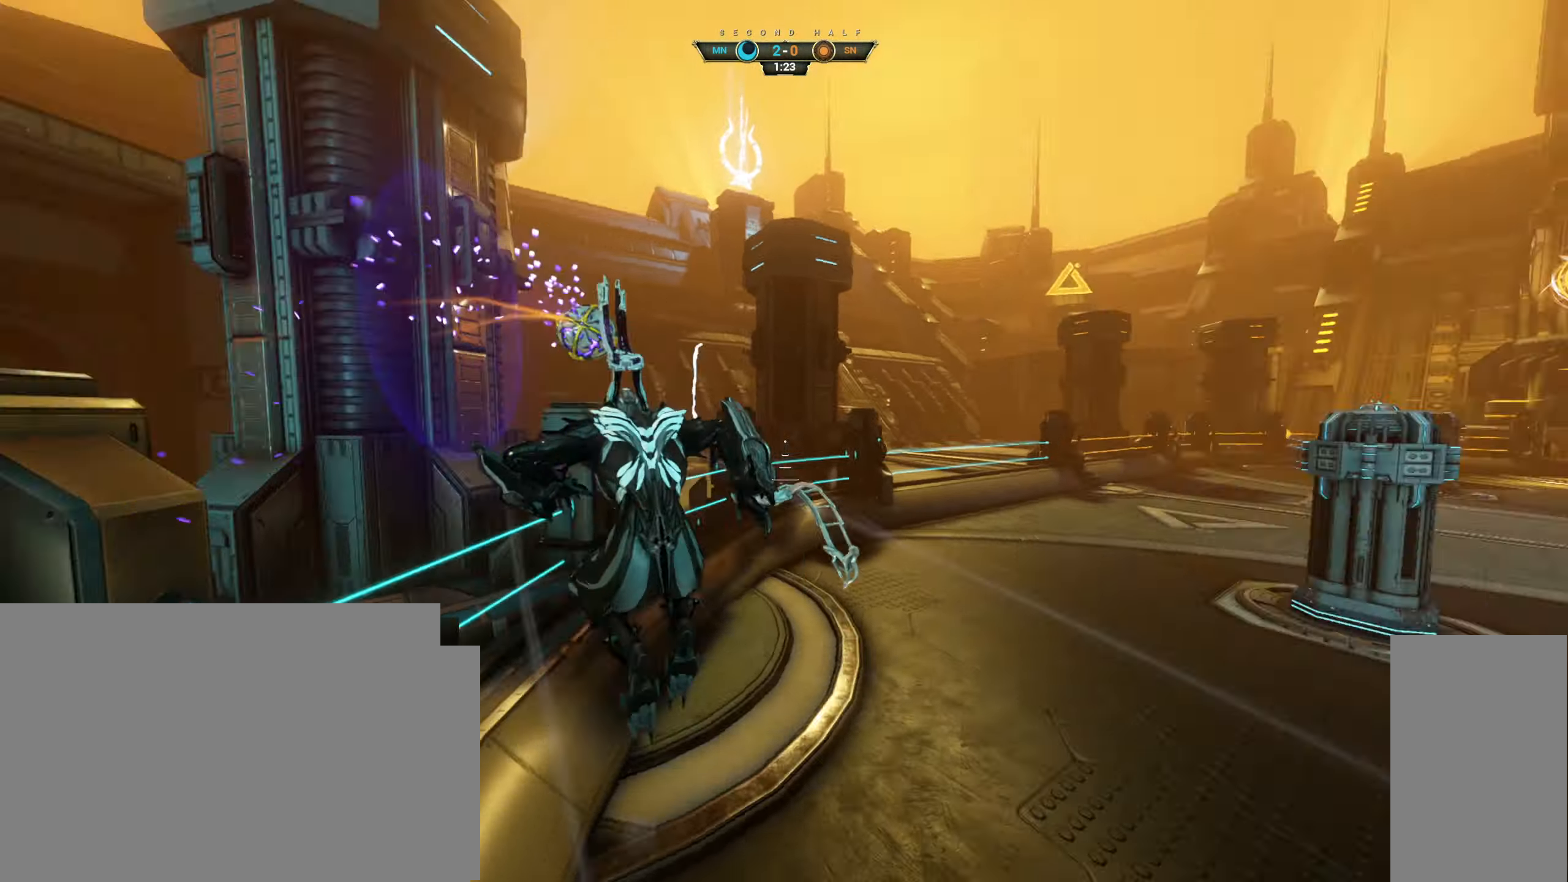
{"keys": ["a", "w"], "mouse": [], "events": [[17, "a", "down"], [100, "mouse_left", "down"], [134, "w", "up"], [200, "mouse_left", "up"], [500, "w", "down"]]}
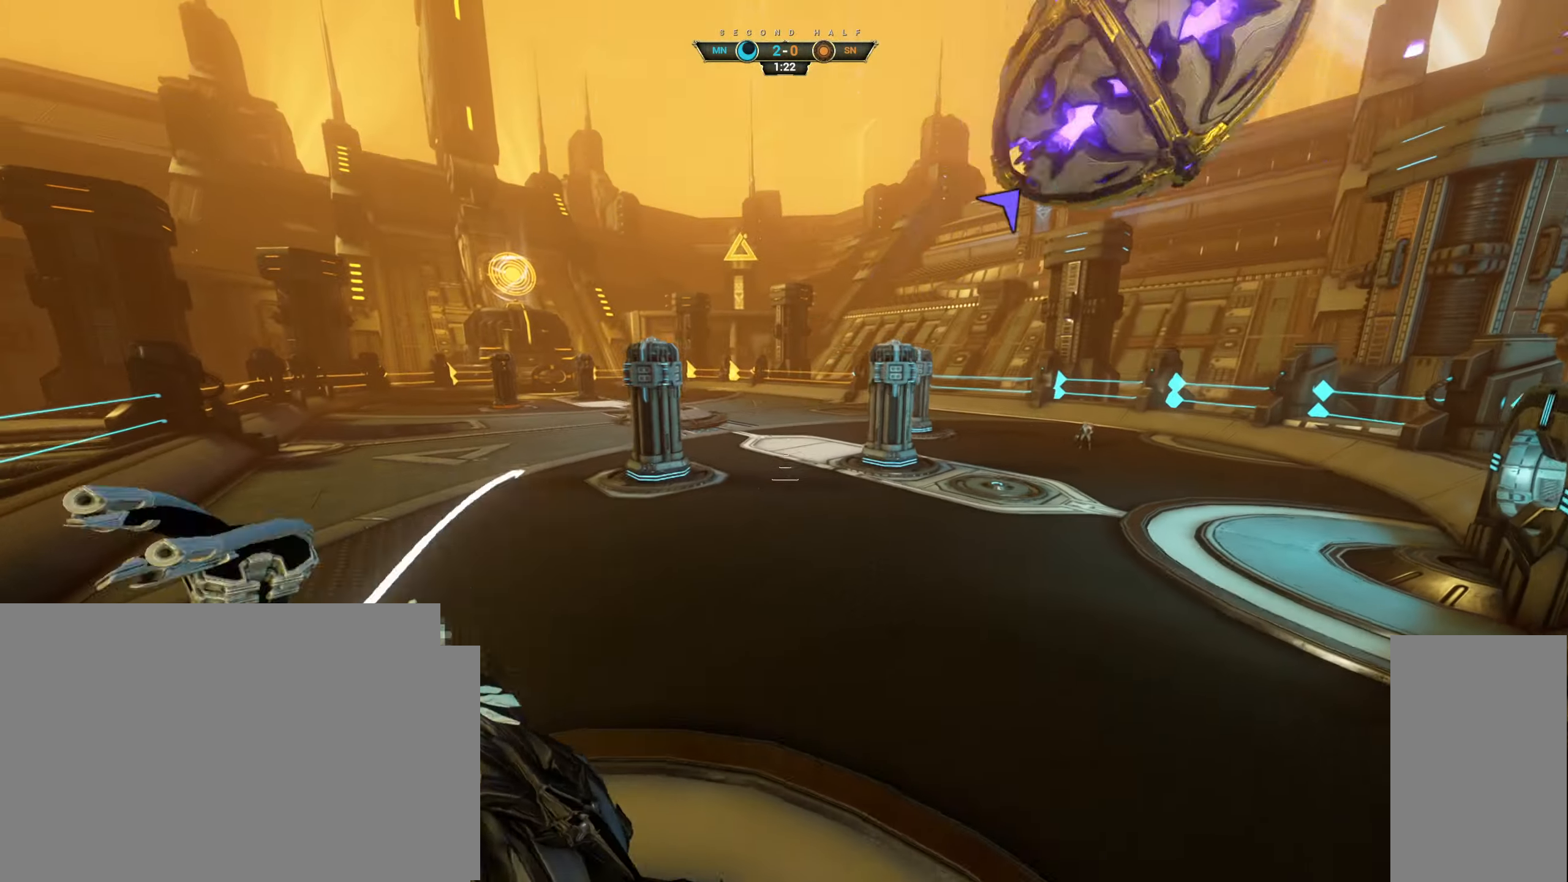
{"keys": ["ctrl", "w"], "mouse": [], "events": [[200, "a", "up"], [317, "ctrl", "down"], [400, "space", "down"], [450, "space", "up"]]}
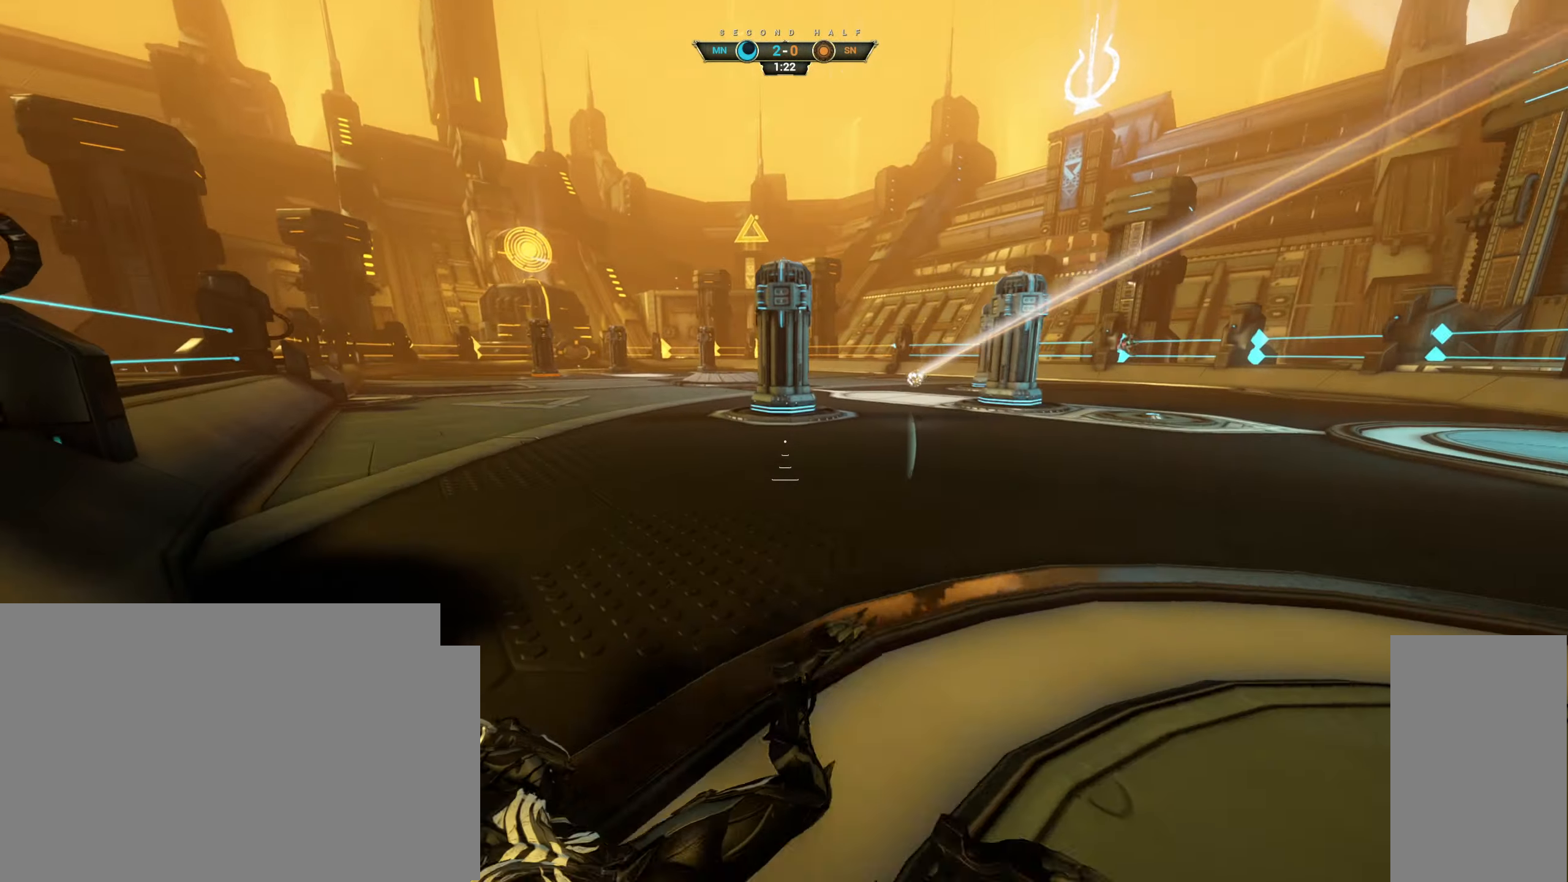
{"keys": ["w"], "mouse": []}
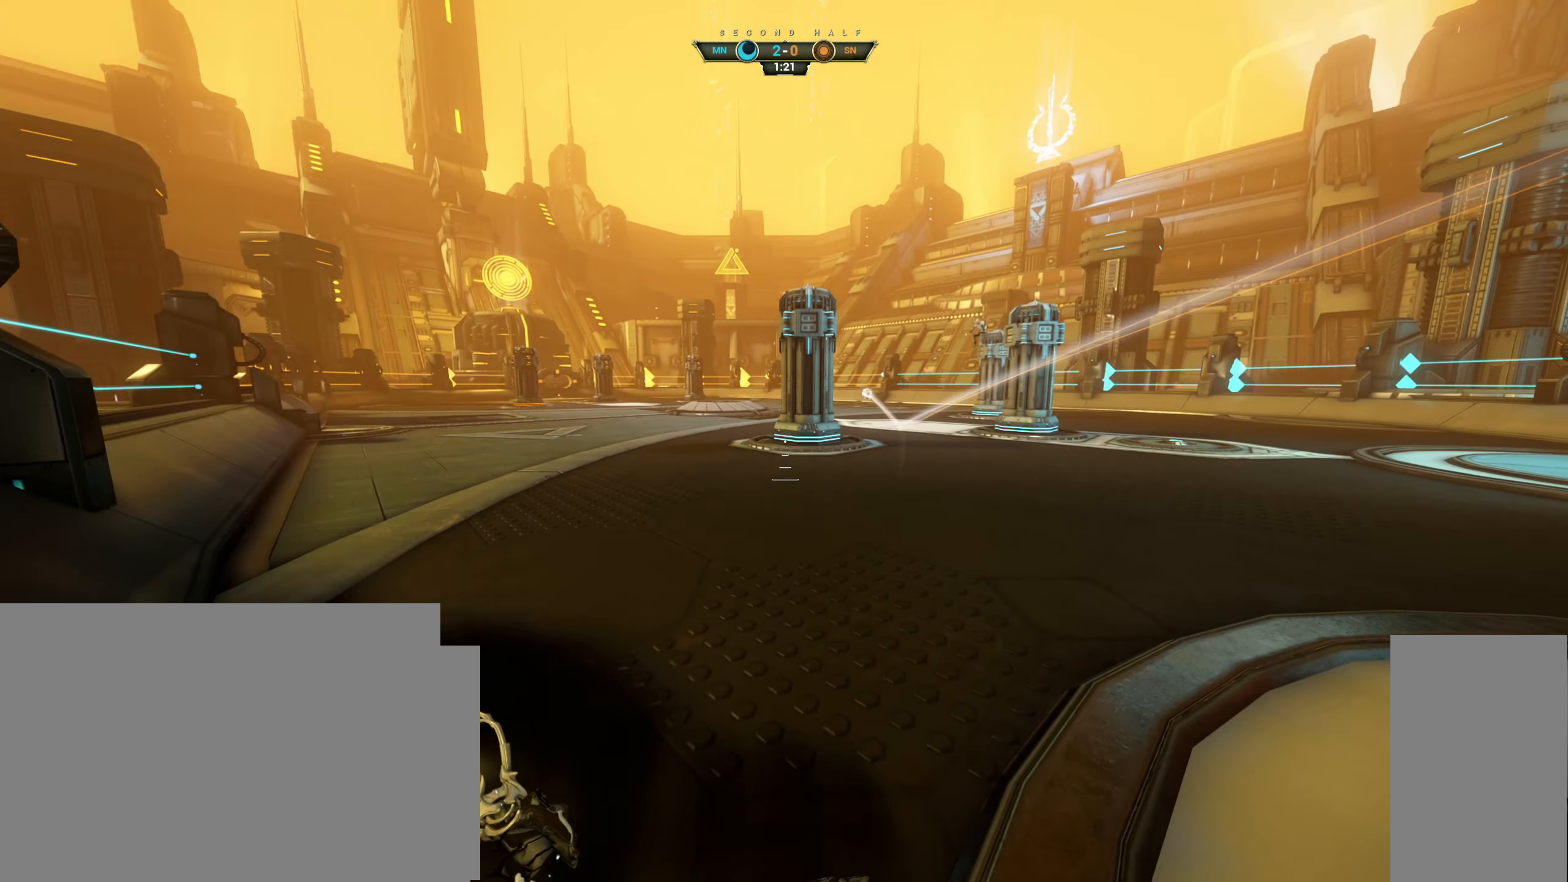
{"keys": ["w"], "mouse": [], "events": []}
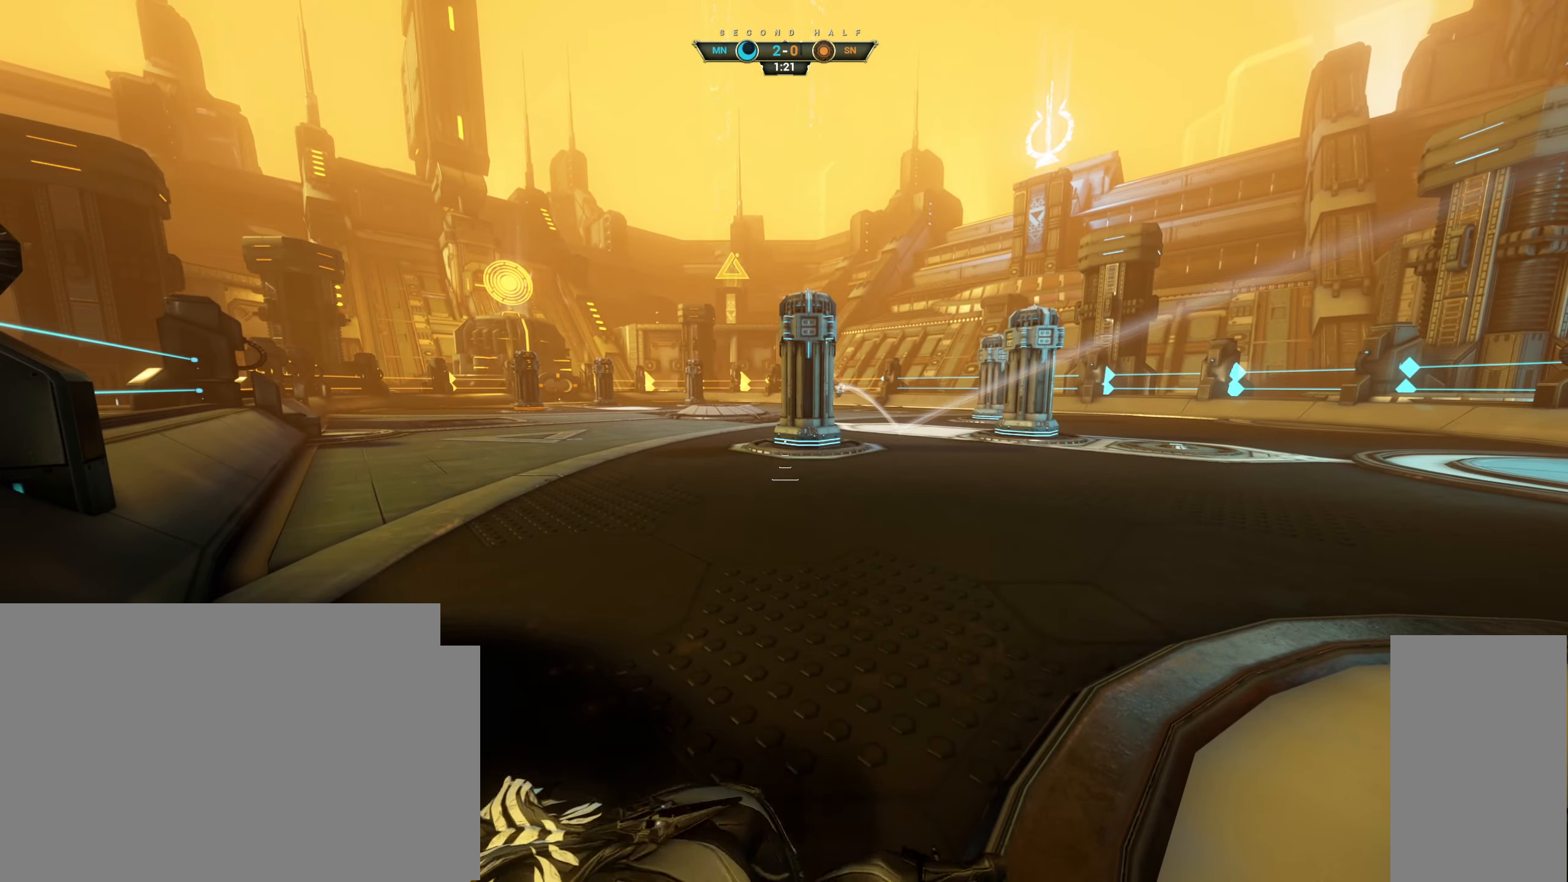
{"keys": ["w"], "mouse": [], "events": []}
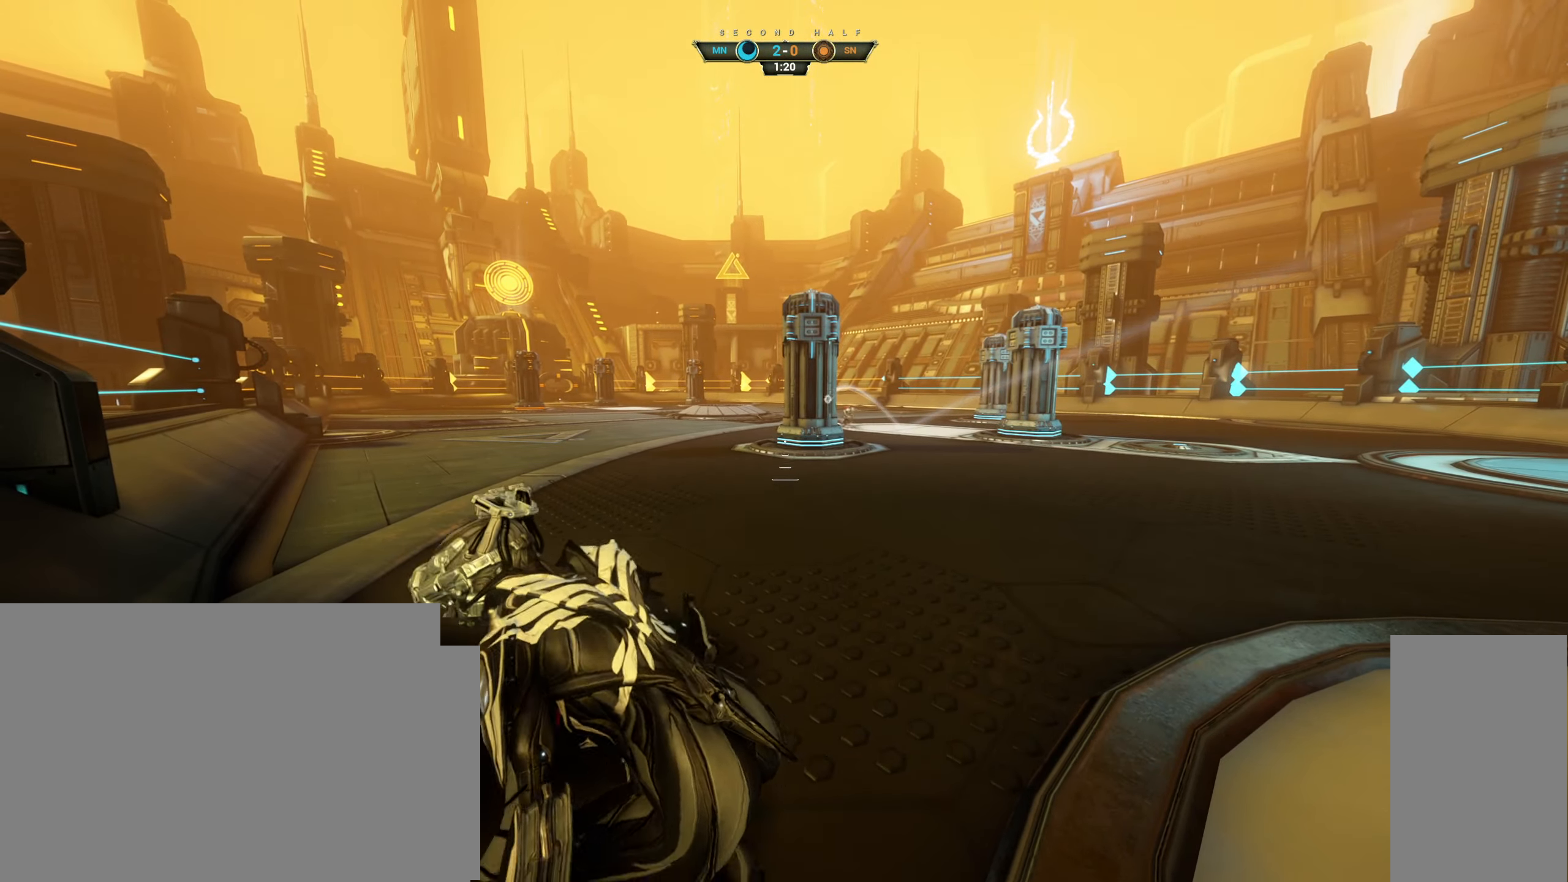
{"keys": ["w"], "mouse": [], "events": [[150, "ctrl", "down"], [183, "space", "down"], [250, "ctrl", "up"], [250, "space", "up"], [366, "shift", "down"], [366, "space", "down"], [433, "shift", "up"], [450, "space", "up"]]}
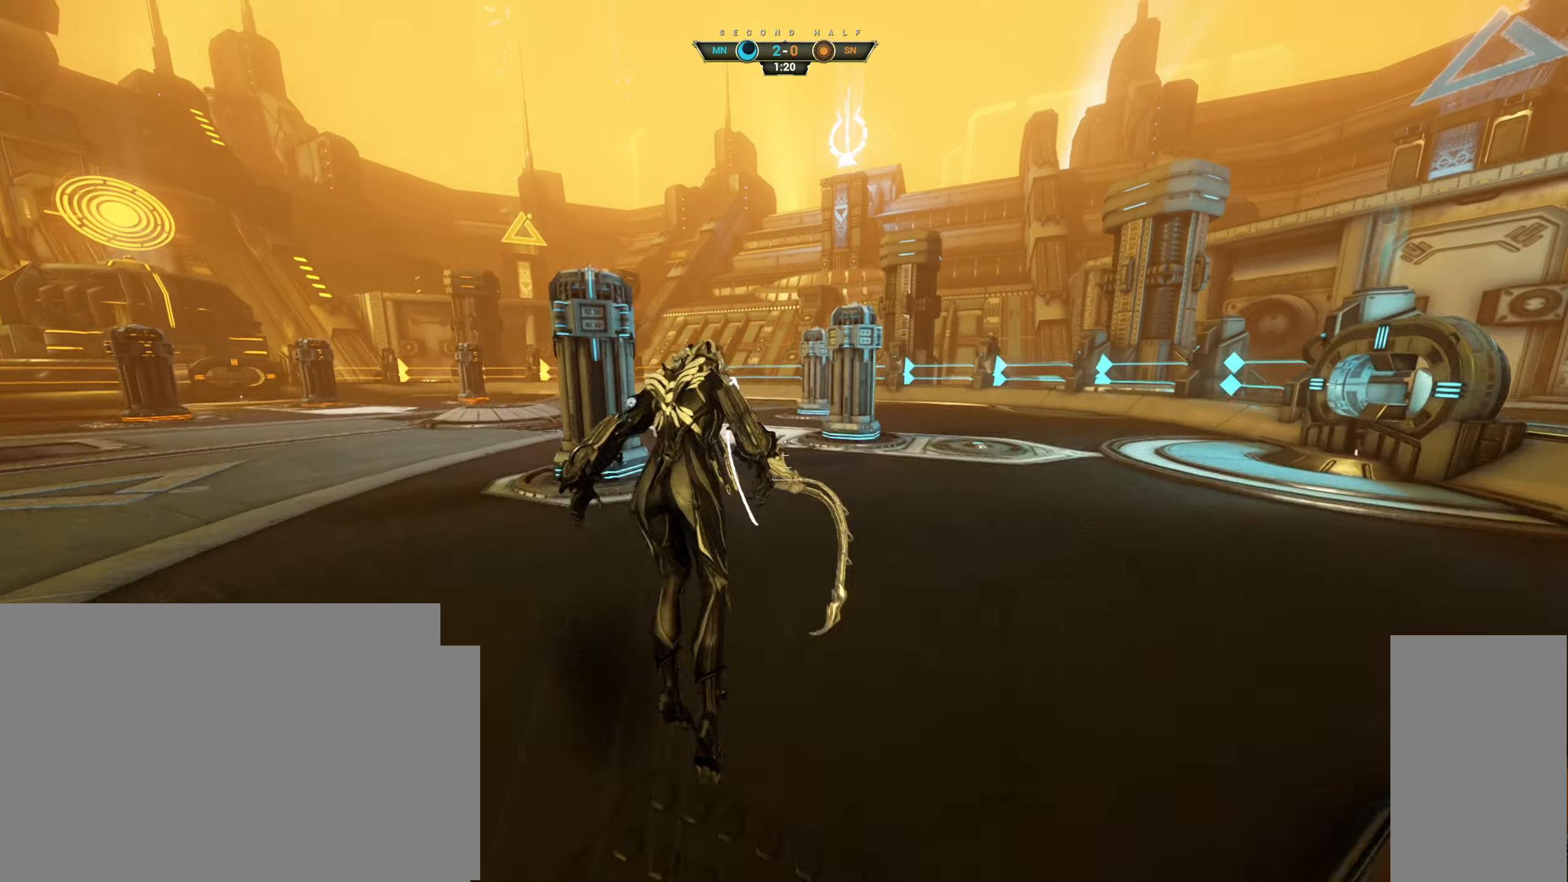
{"keys": [], "mouse": [], "events": [[150, "w", "up"]]}
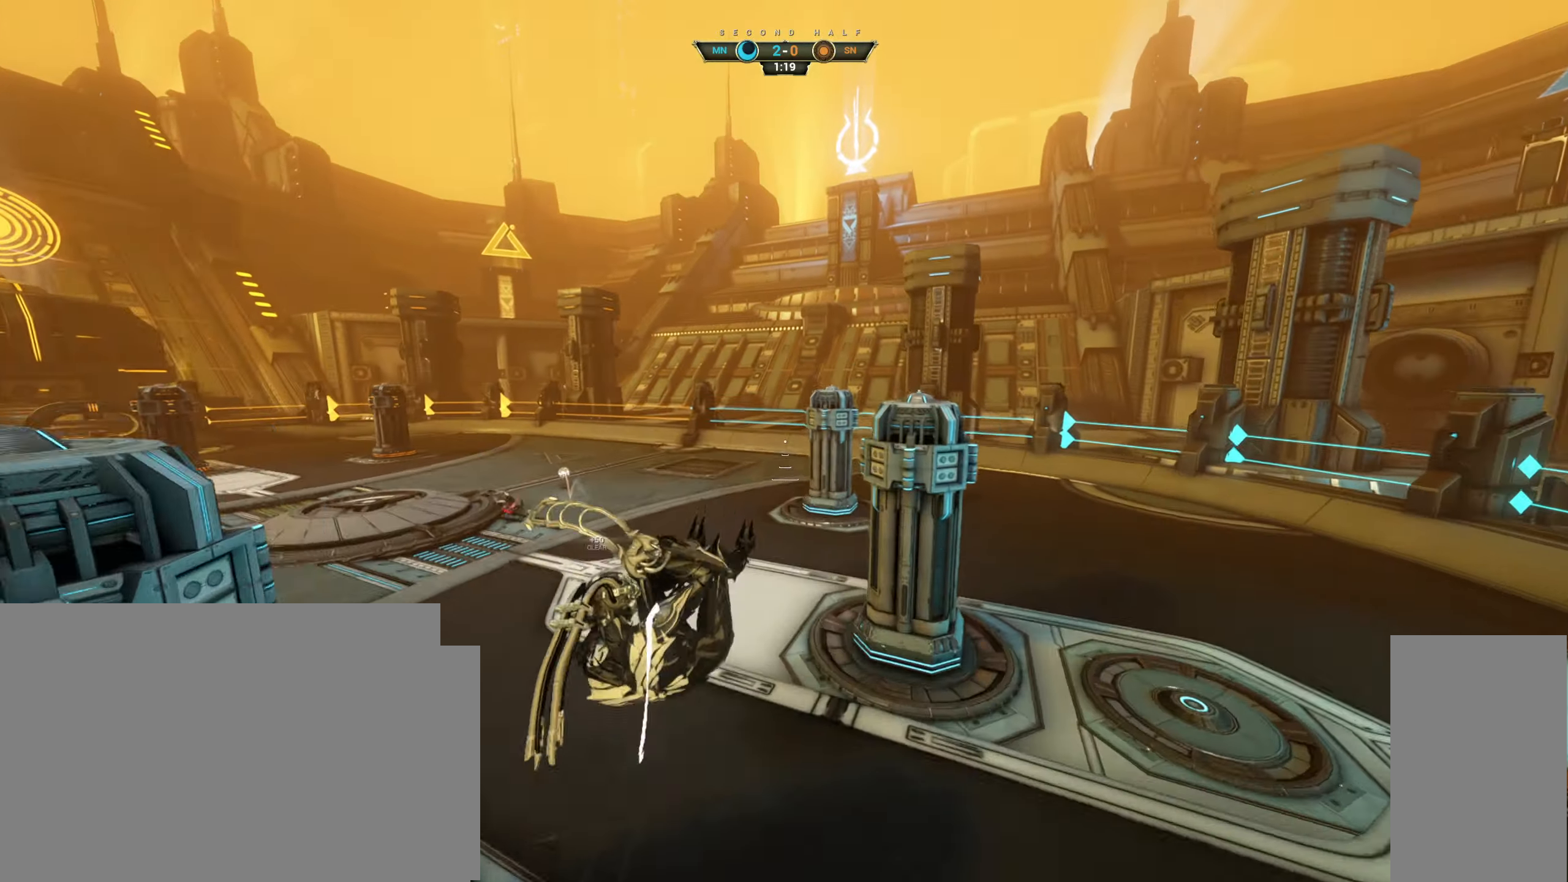
{"keys": ["ctrl", "w"], "mouse": ["right"], "events": [[133, "w", "down"], [316, "mouse_right", "down"], [400, "ctrl", "down"]]}
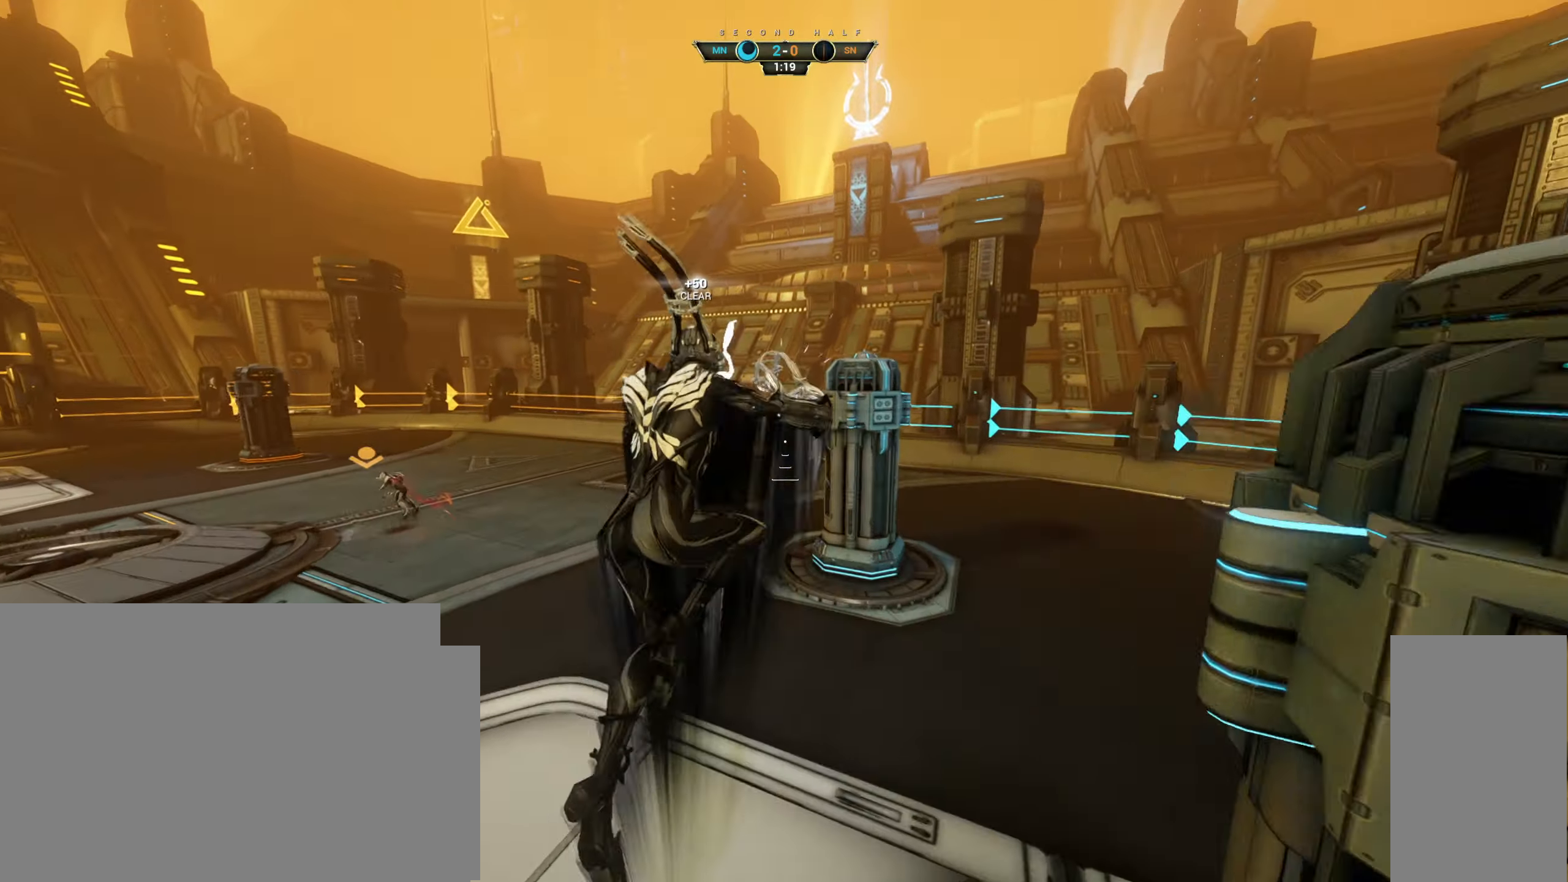
{"keys": ["w"], "mouse": [], "events": [[216, "ctrl", "up"], [216, "mouse_right", "up"]]}
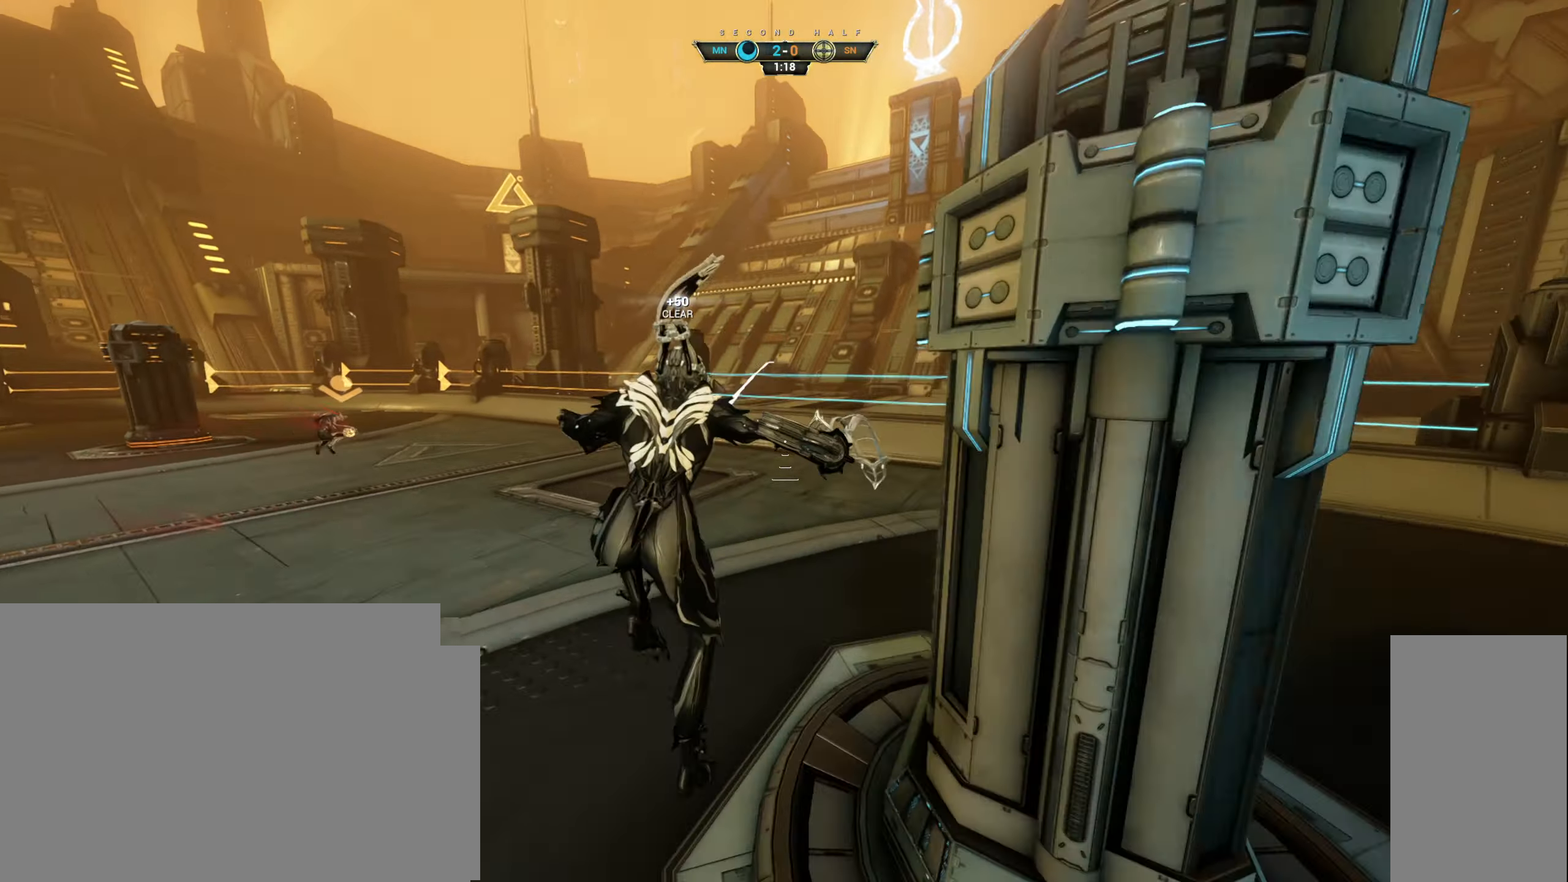
{"keys": ["a", "w"], "mouse": [], "events": [[50, "a", "down"], [250, "space", "down"], [366, "space", "up"]]}
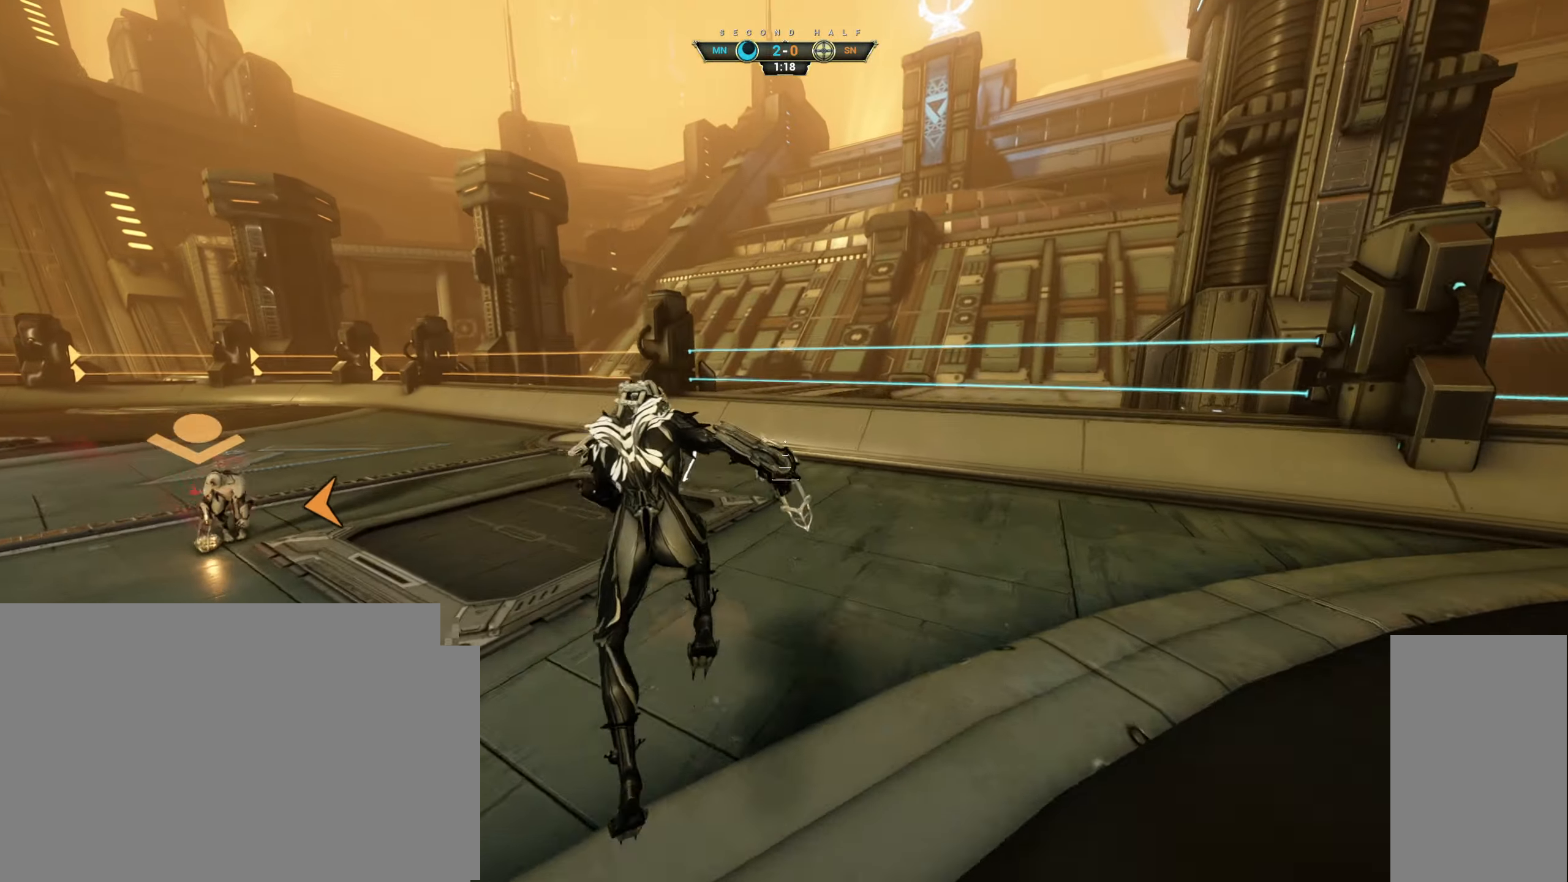
{"keys": ["a"], "mouse": ["right"], "events": [[233, "ctrl", "down"], [283, "space", "down"], [333, "ctrl", "up"], [366, "space", "up"], [416, "mouse_right", "down"], [450, "w", "up"]]}
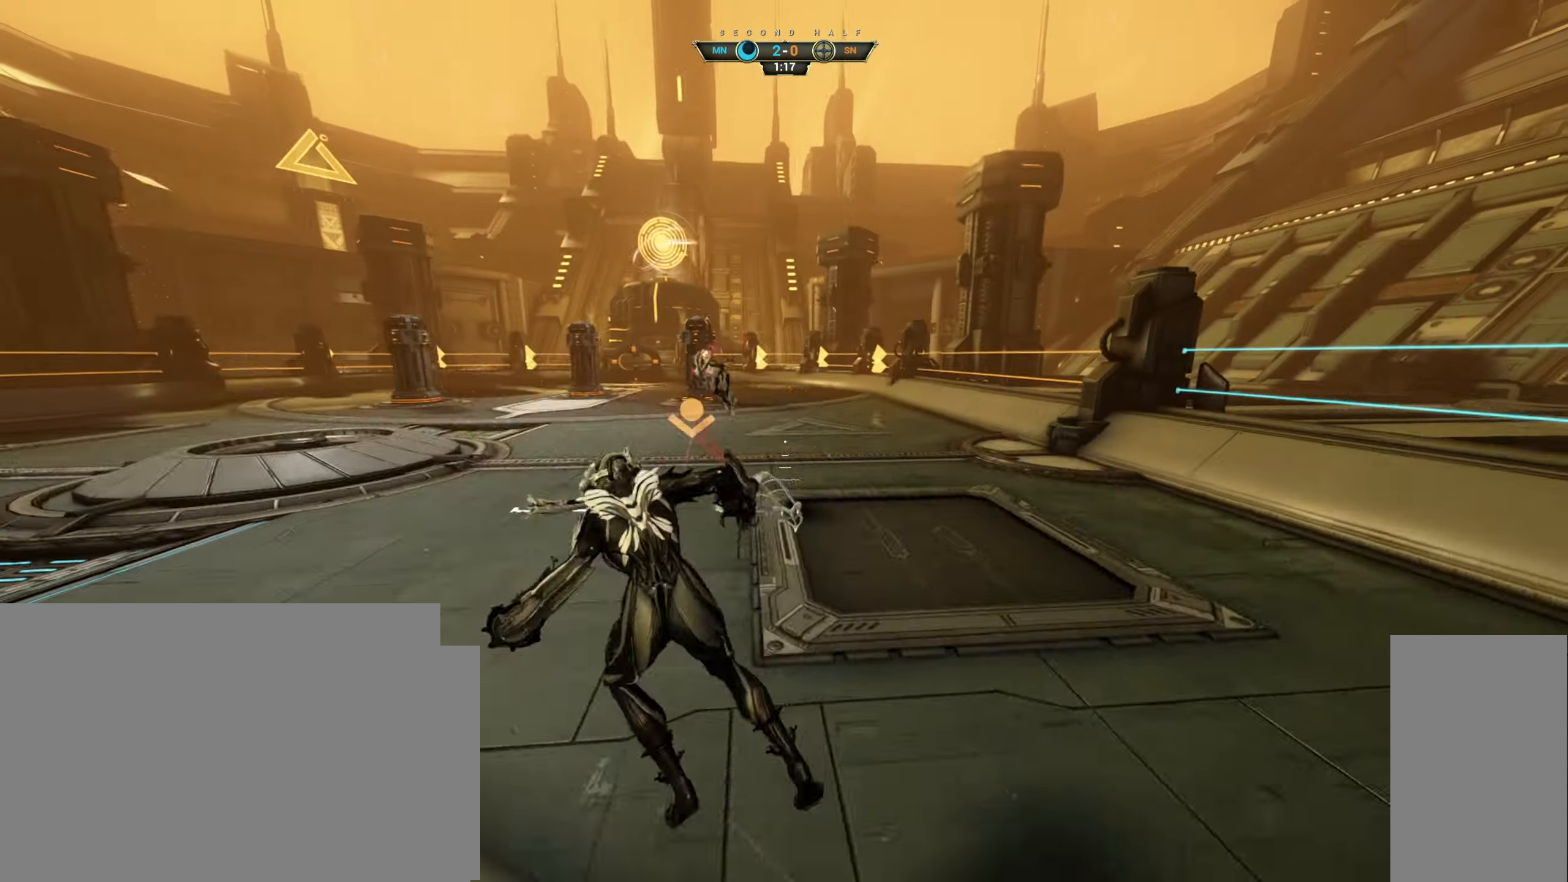
{"keys": ["d", "s"], "mouse": [], "events": [[33, "mouse_right", "up"], [383, "s", "down"], [400, "a", "up"], [450, "d", "down"]]}
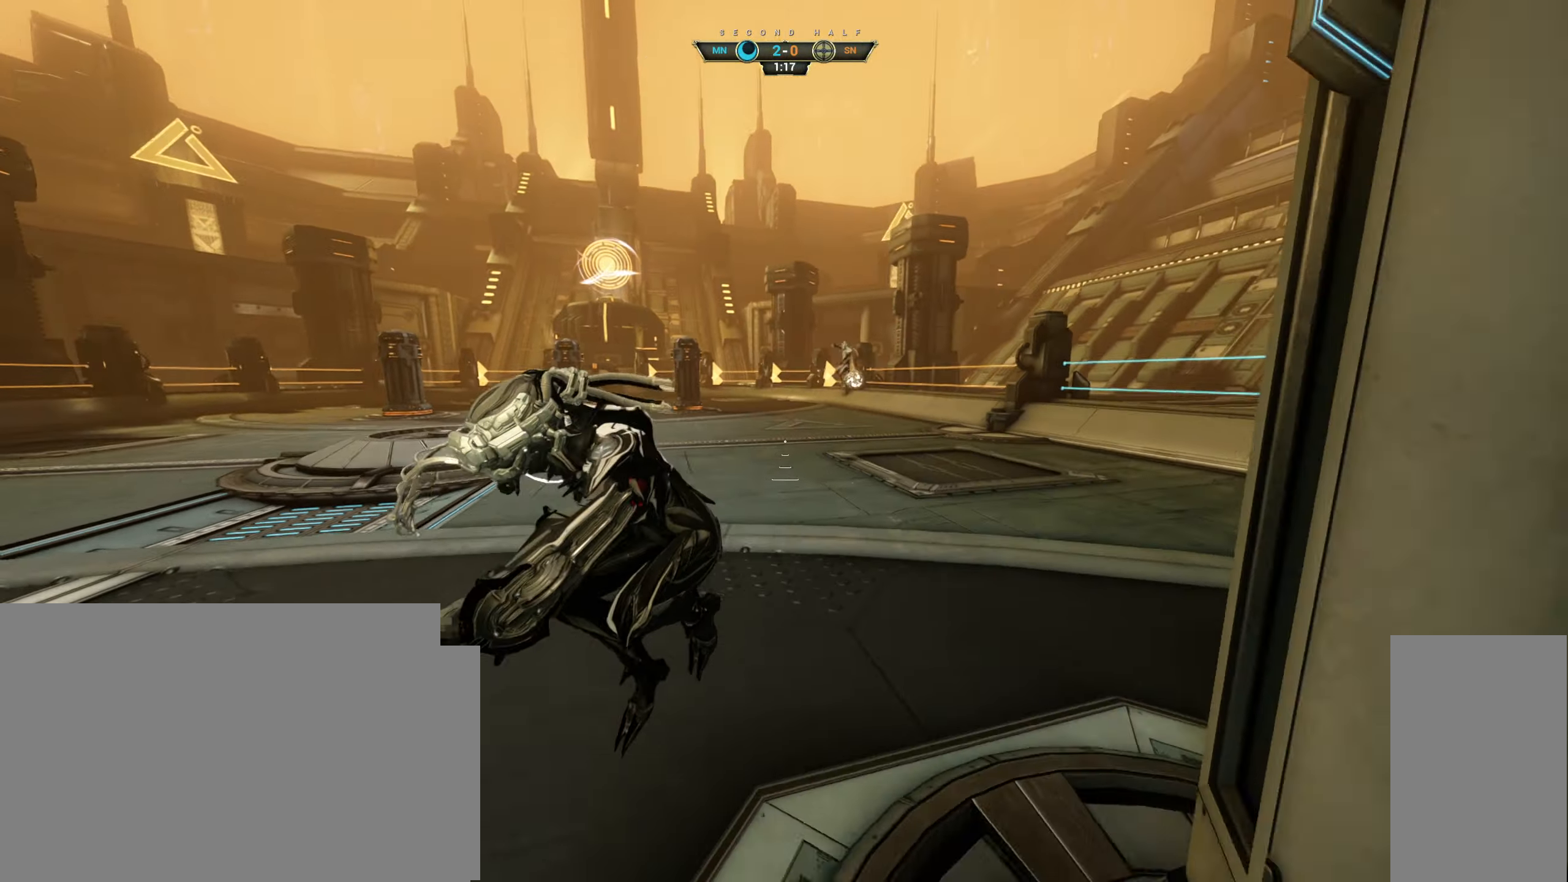
{"keys": ["d"], "mouse": [], "events": [[216, "d", "up"], [283, "space", "down"], [316, "d", "down"], [400, "space", "up"], [483, "s", "up"]]}
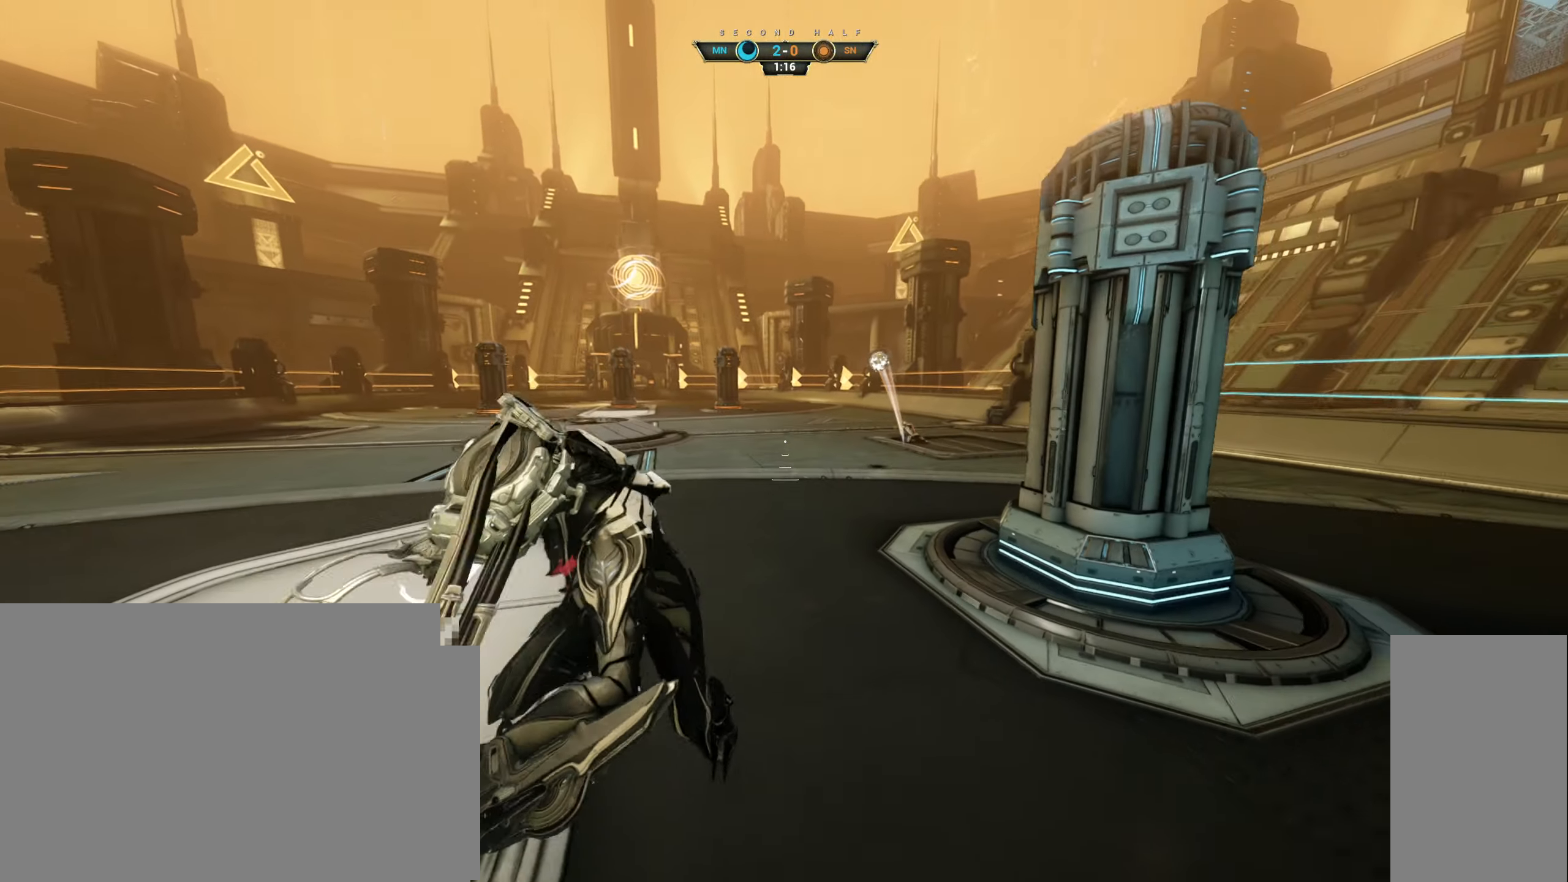
{"keys": ["a", "w"], "mouse": [], "events": [[33, "d", "up"], [66, "ctrl", "down"], [116, "space", "down"], [116, "w", "down"], [200, "ctrl", "up"], [233, "space", "up"], [350, "d", "down"], [433, "d", "up"], [450, "a", "down"]]}
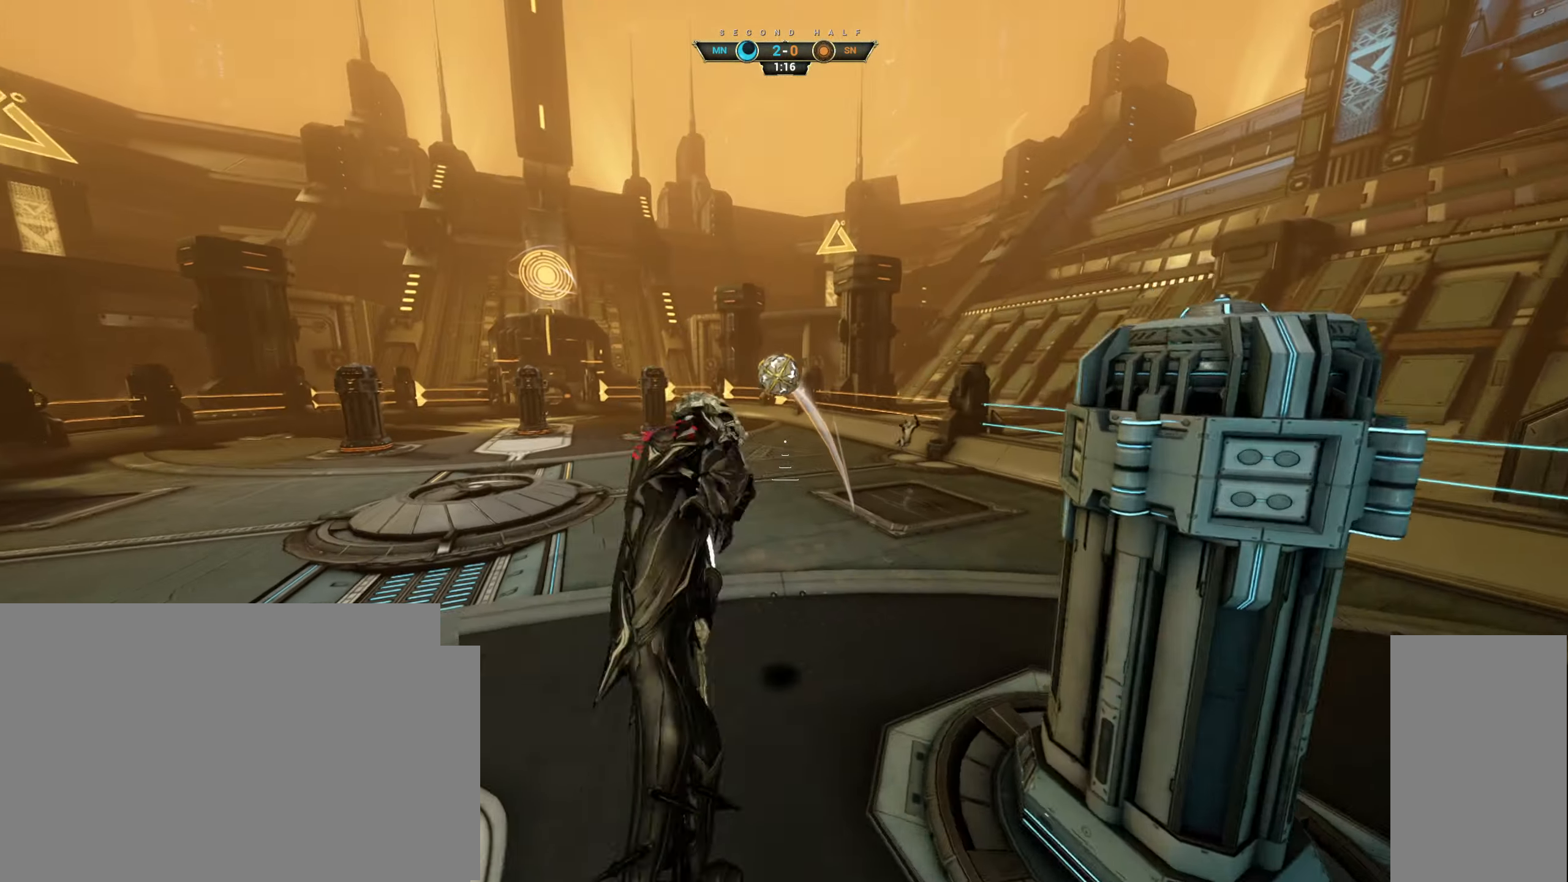
{"keys": ["a", "s"], "mouse": [], "events": [[133, "e", "down"], [216, "e", "up"], [233, "w", "up"], [366, "s", "down"]]}
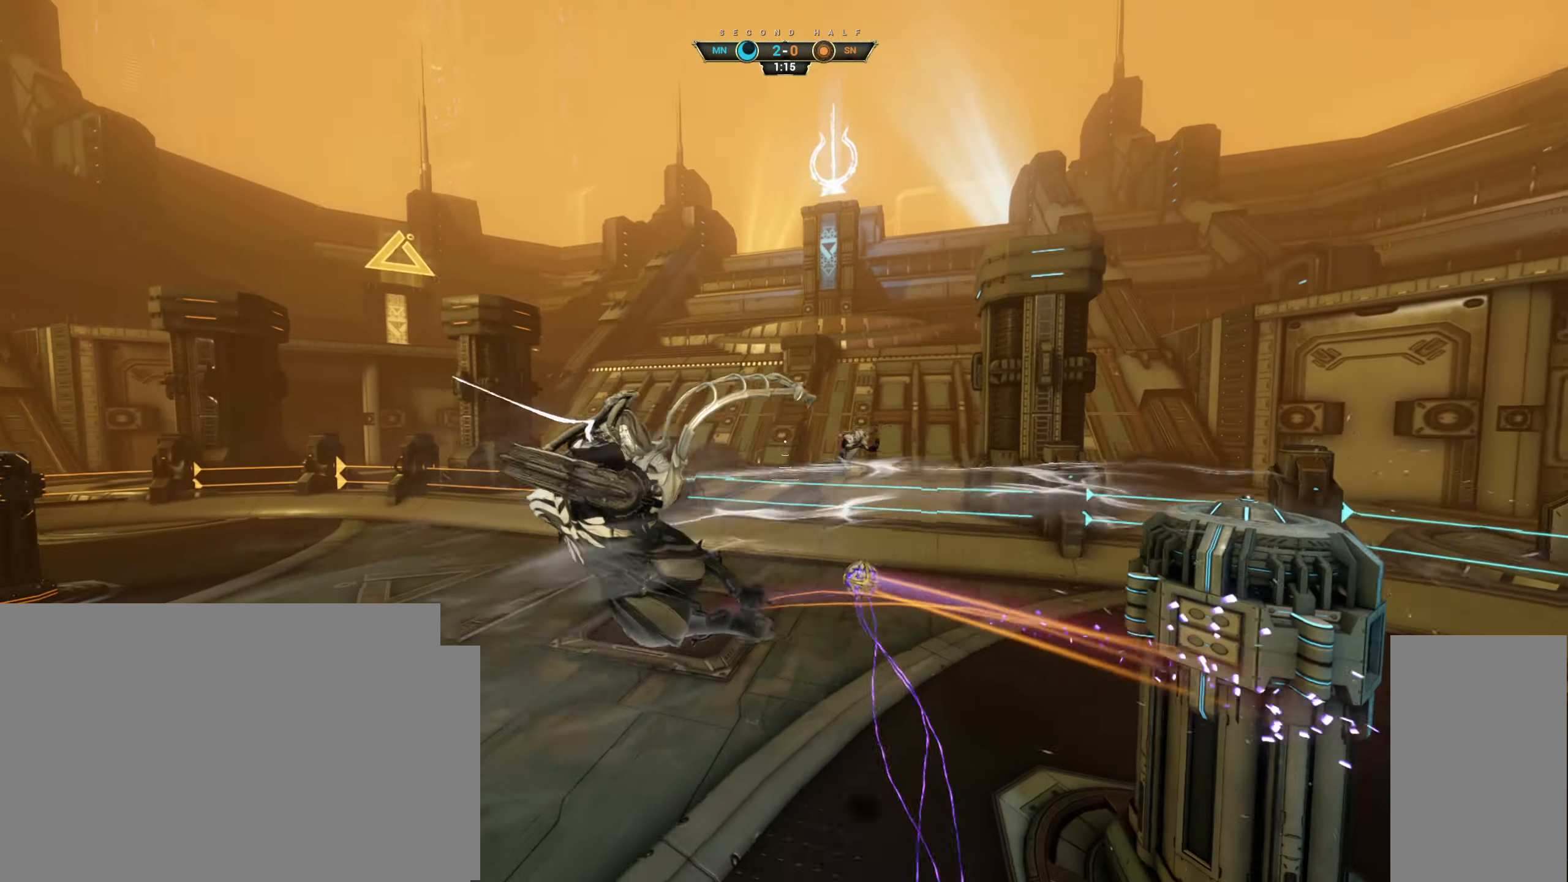
{"keys": ["a", "s"], "mouse": [], "events": []}
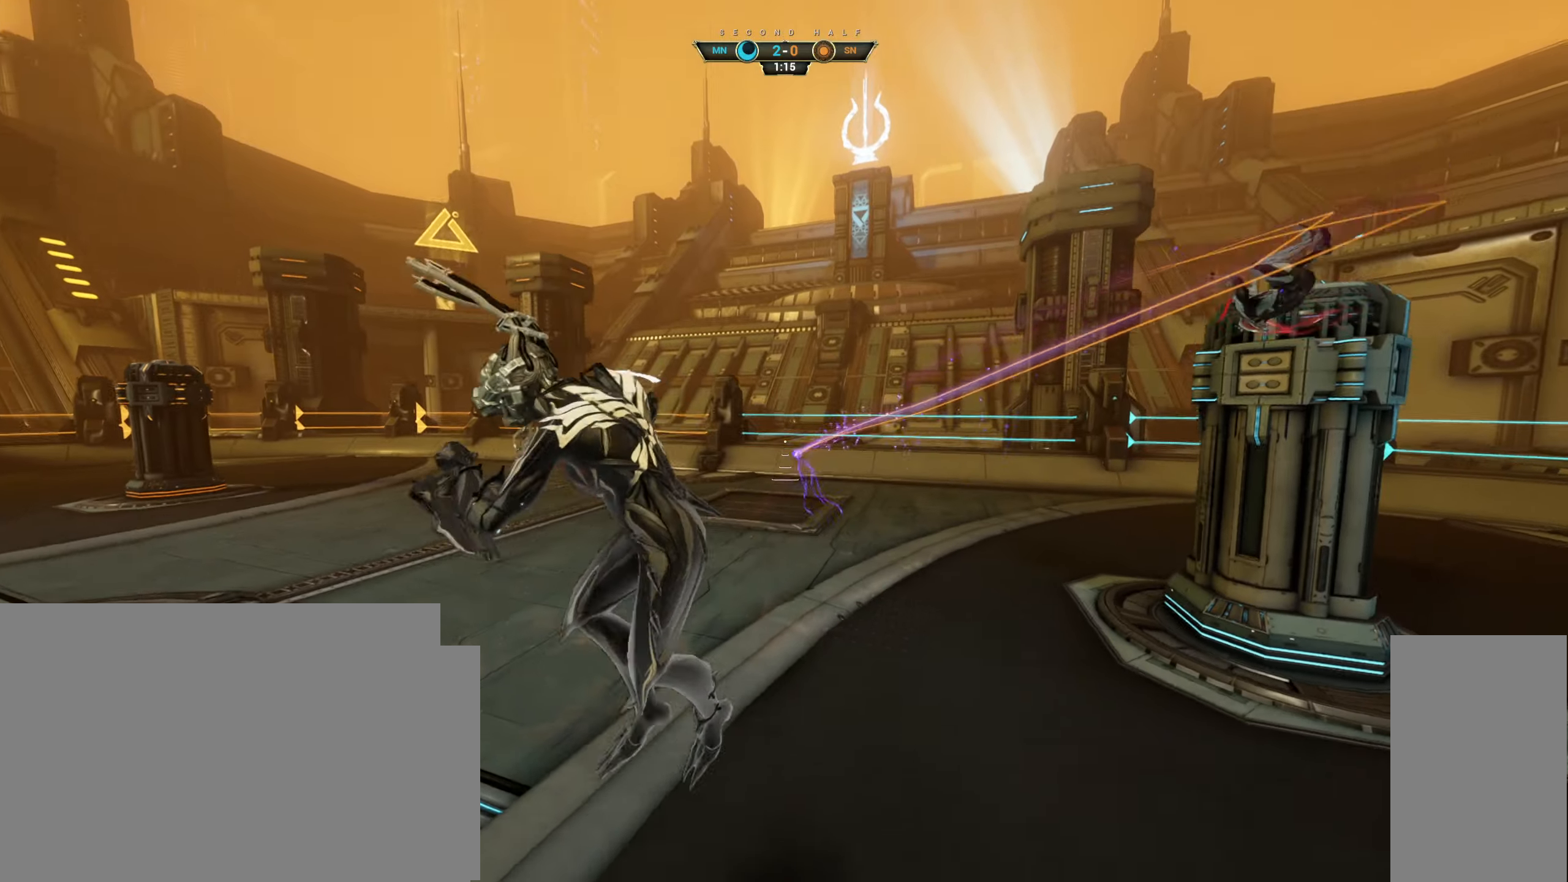
{"keys": ["ctrl", "w"], "mouse": [], "events": [[150, "ctrl", "down"], [217, "s", "up"], [350, "w", "down"], [433, "a", "up"]]}
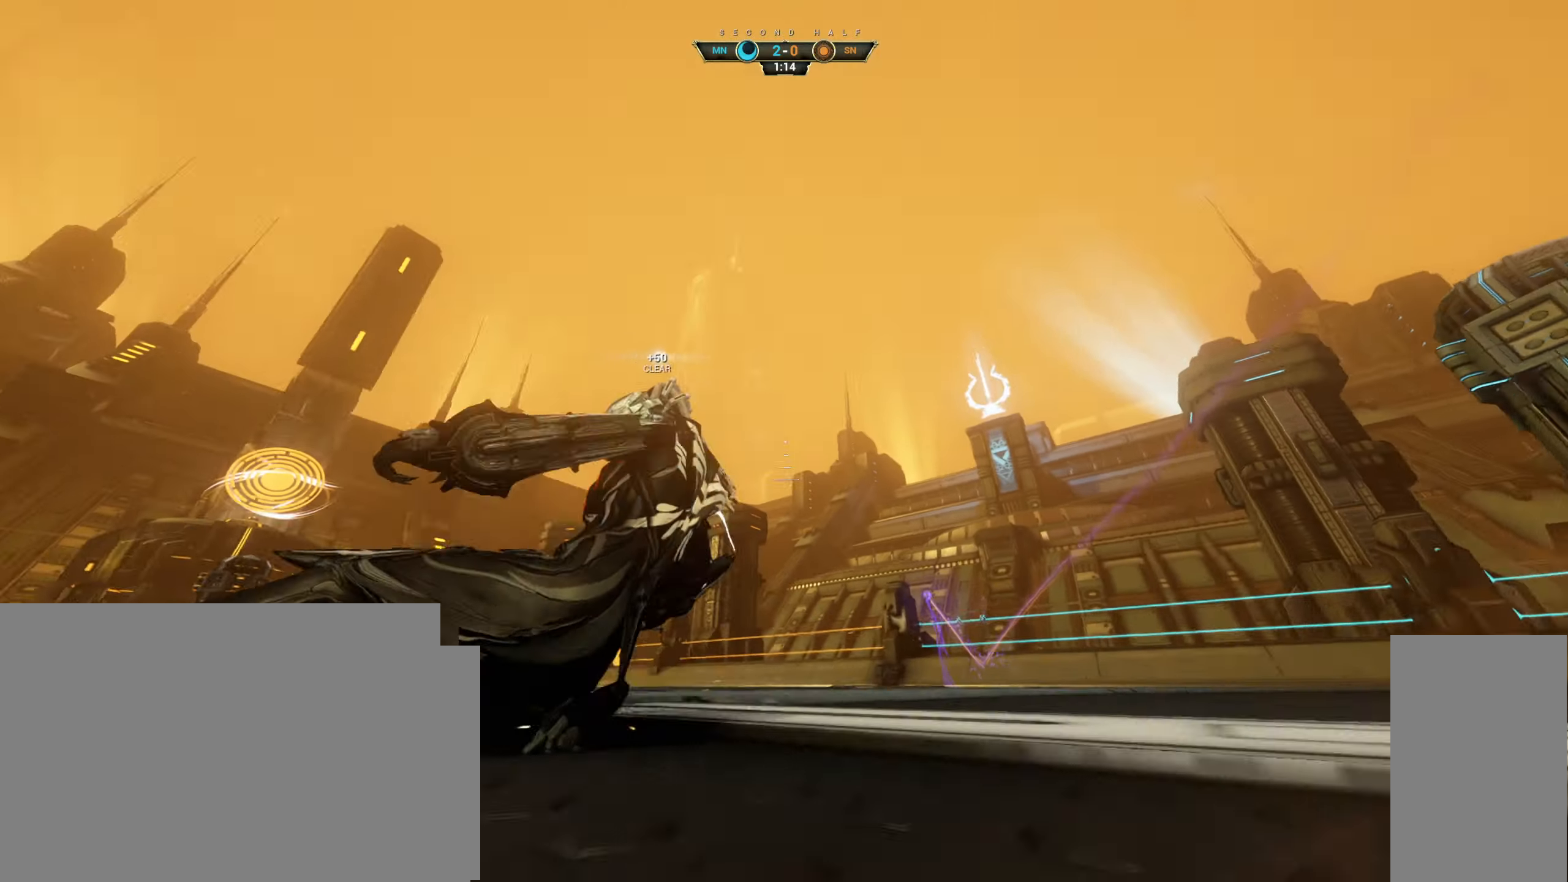
{"keys": ["w"], "mouse": [], "events": [[17, "space", "down"], [83, "space", "up"], [167, "space", "down"], [250, "ctrl", "up"], [267, "space", "up"]]}
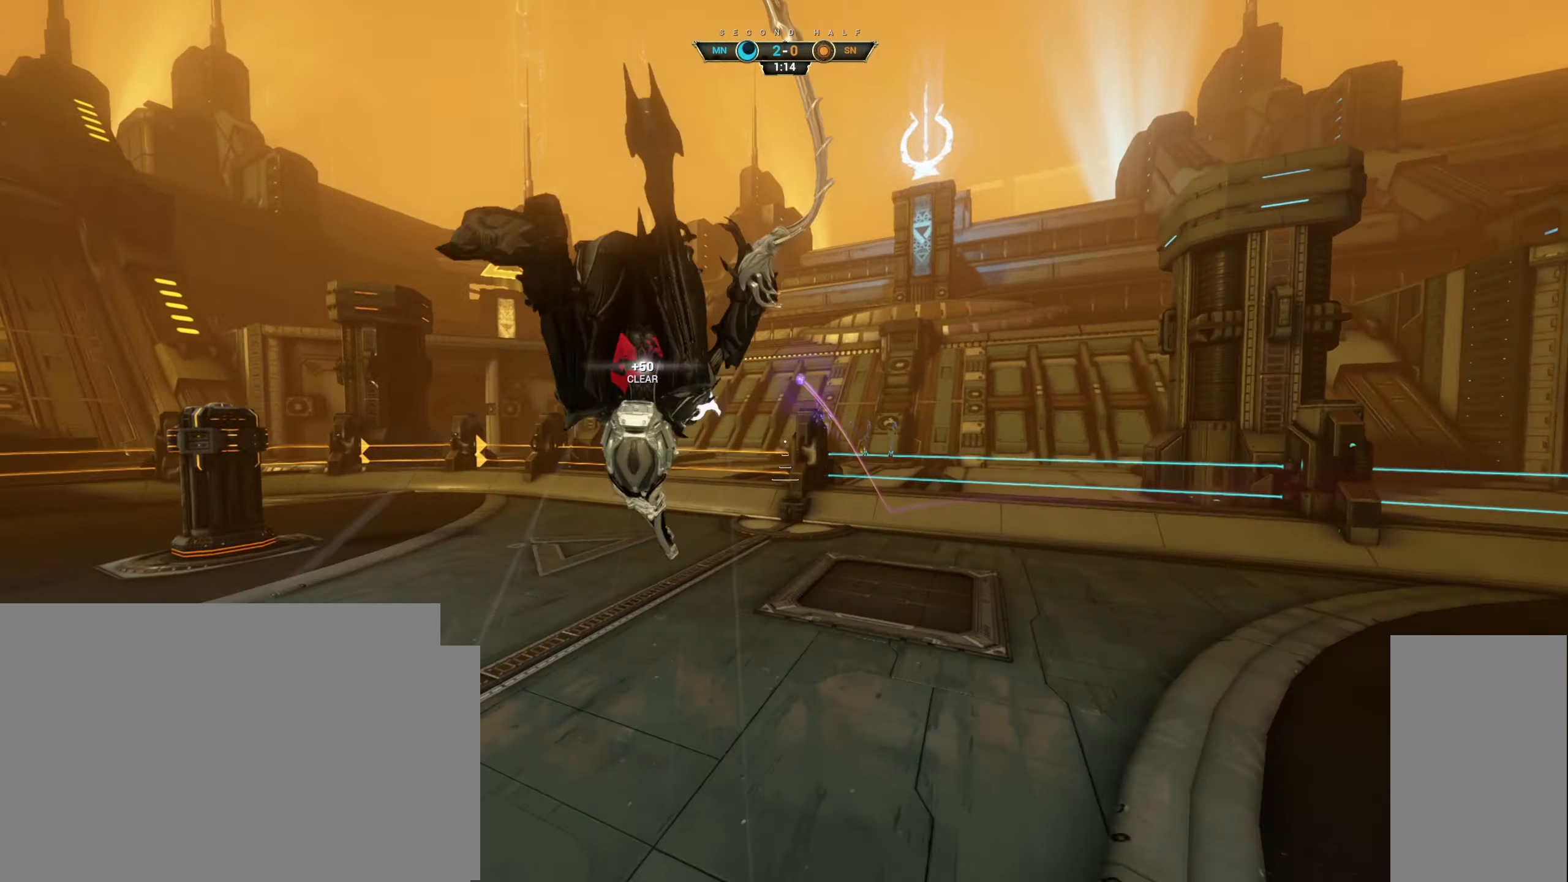
{"keys": ["a", "w"], "mouse": [], "events": [[117, "a", "down"]]}
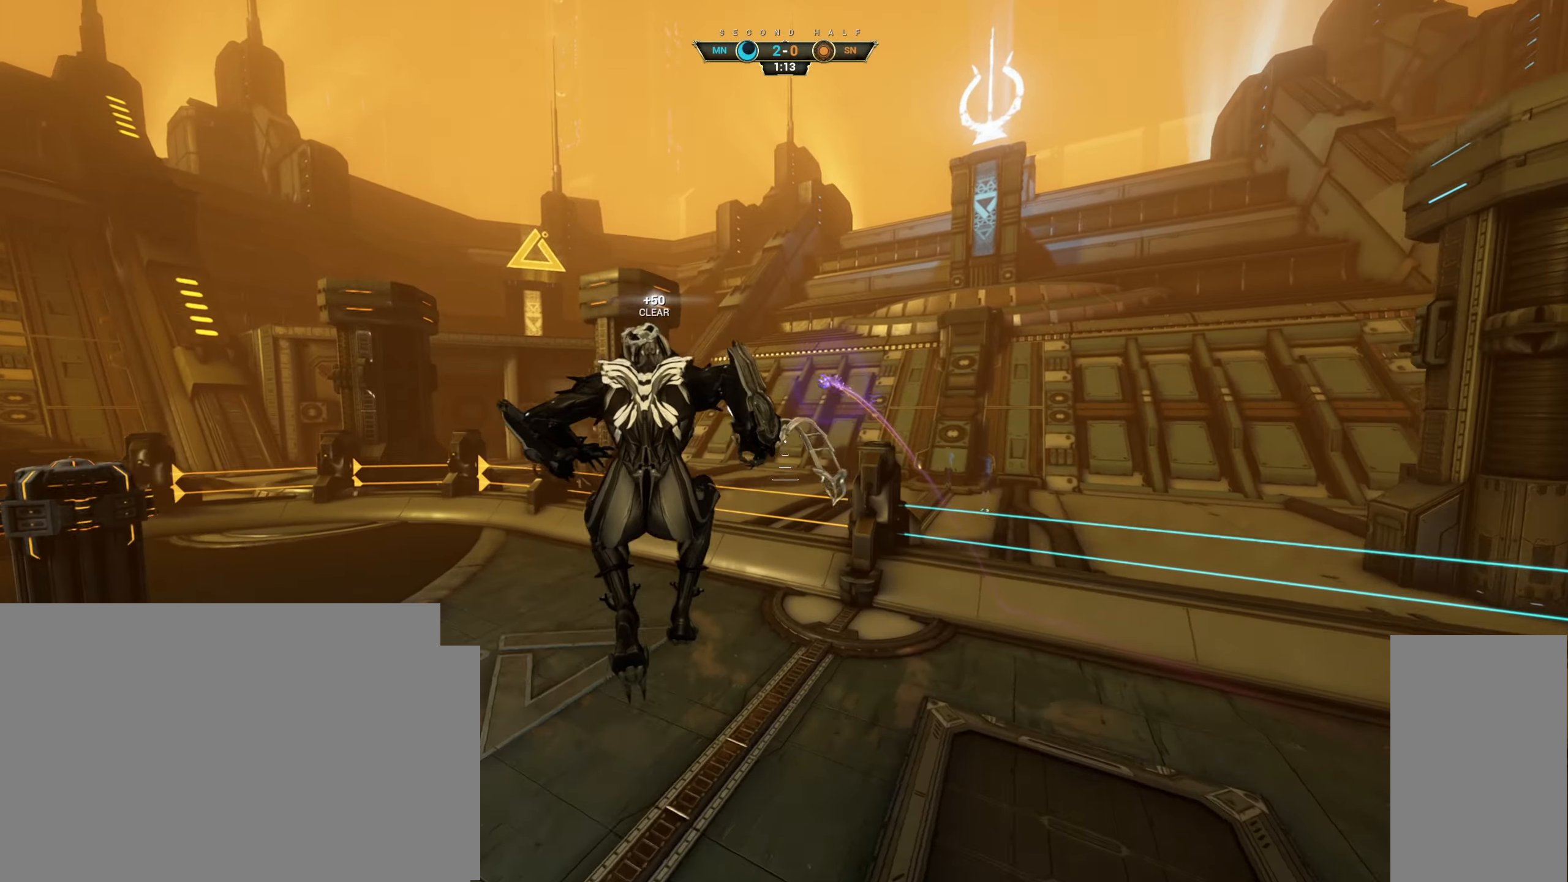
{"keys": ["w"], "mouse": [], "events": [[17, "a", "up"]]}
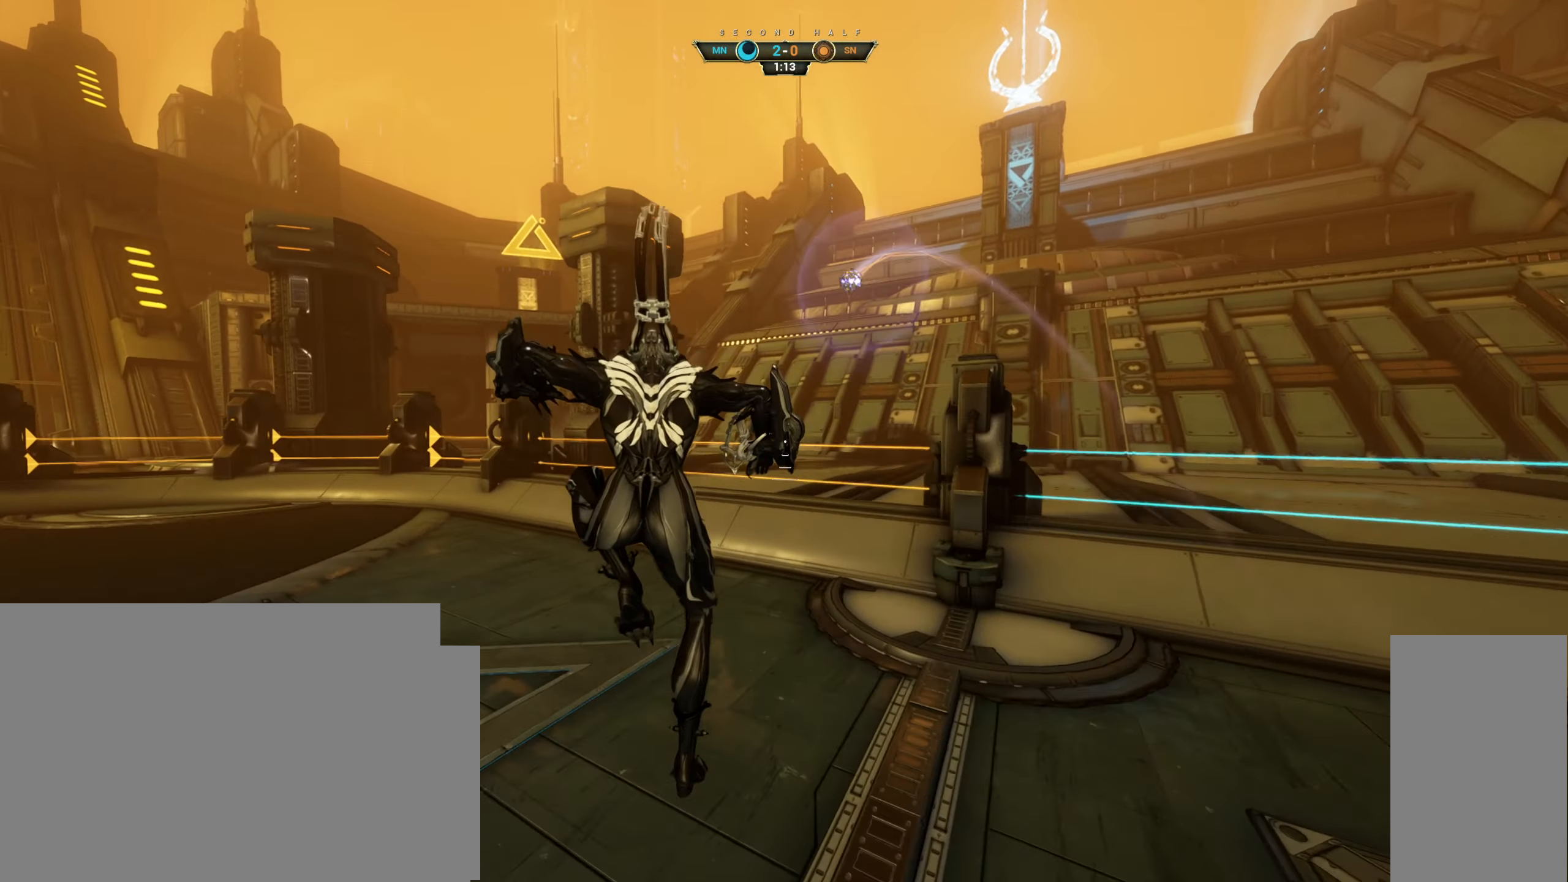
{"keys": ["space", "w"], "mouse": [], "events": [[67, "ctrl", "down"], [300, "space", "down"], [350, "space", "up"], [433, "space", "down"], [483, "ctrl", "up"]]}